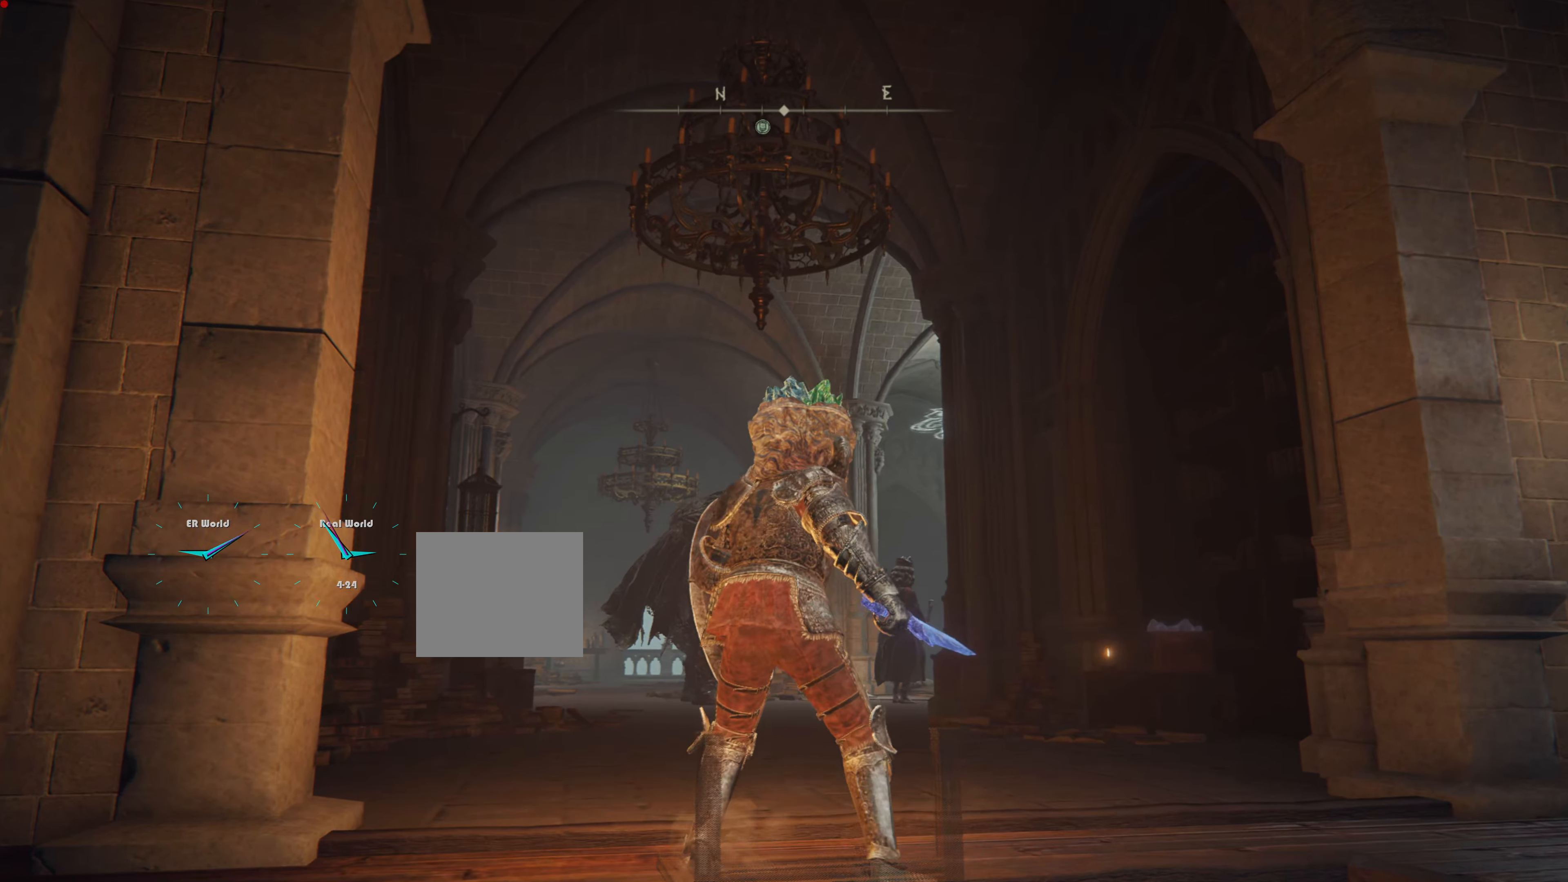
Gameplay with a controller (PlayStation layout); each line is a JSON object with the inputs held at the frame after it. "events" lists button and stick changes between this image and that frame as [ms after this image, input, new state], when the widget could be followed in between.
{"buttons": ["L1"], "left_stick": "center", "right_stick": "down", "events": [[167, "left_stick", "center"], [350, "left_stick", "right"], [467, "left_stick", "center"], [467, "right_stick", "down"]]}
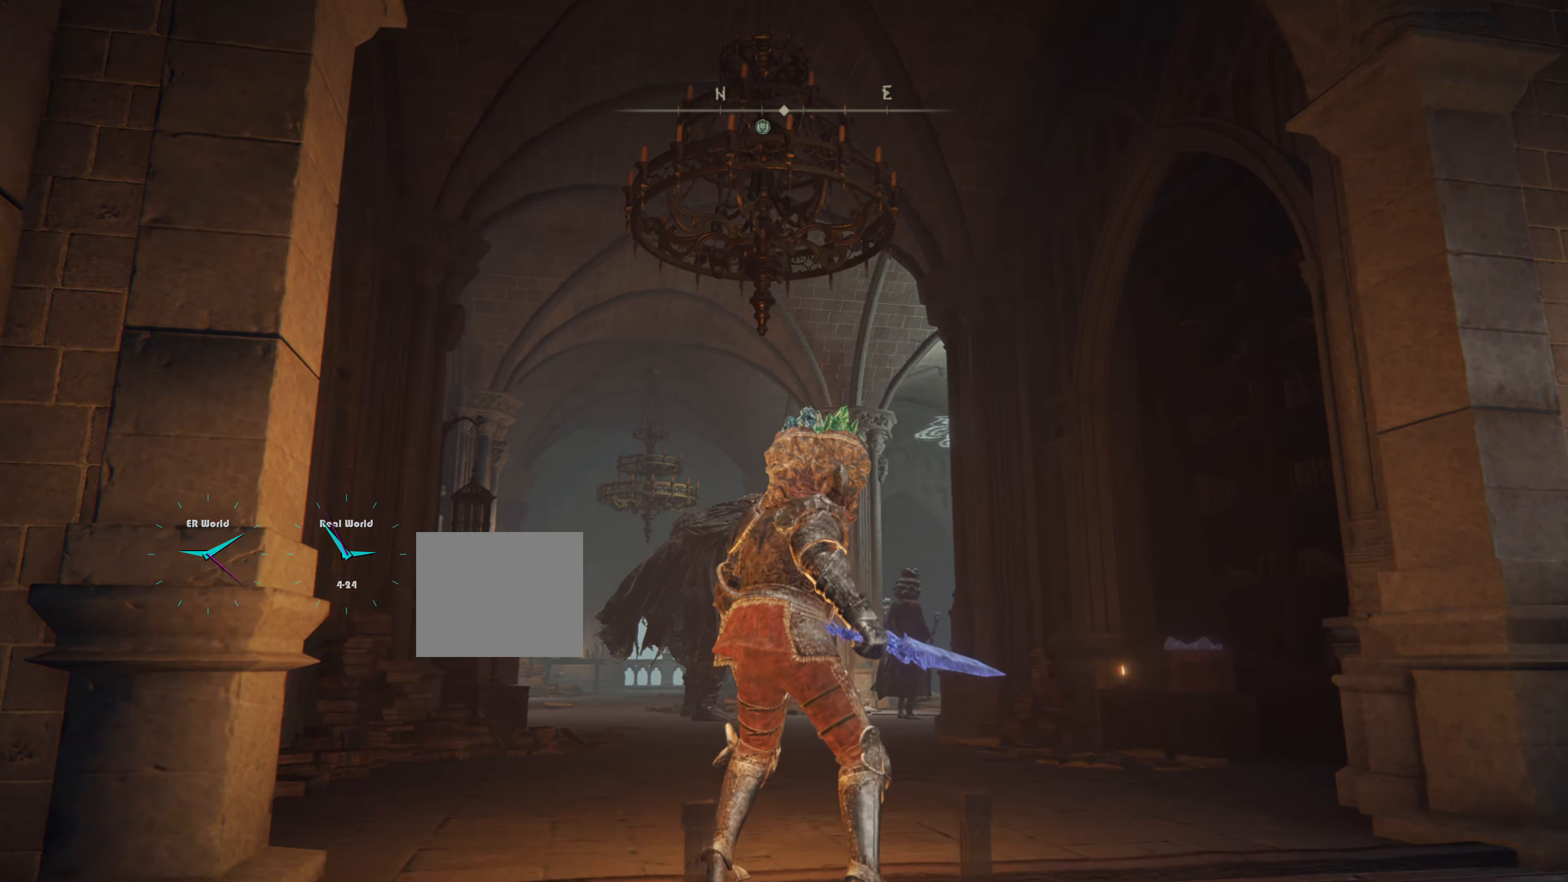
{"buttons": ["L1"], "left_stick": "center", "right_stick": "center", "events": [[251, "right_stick", "center"]]}
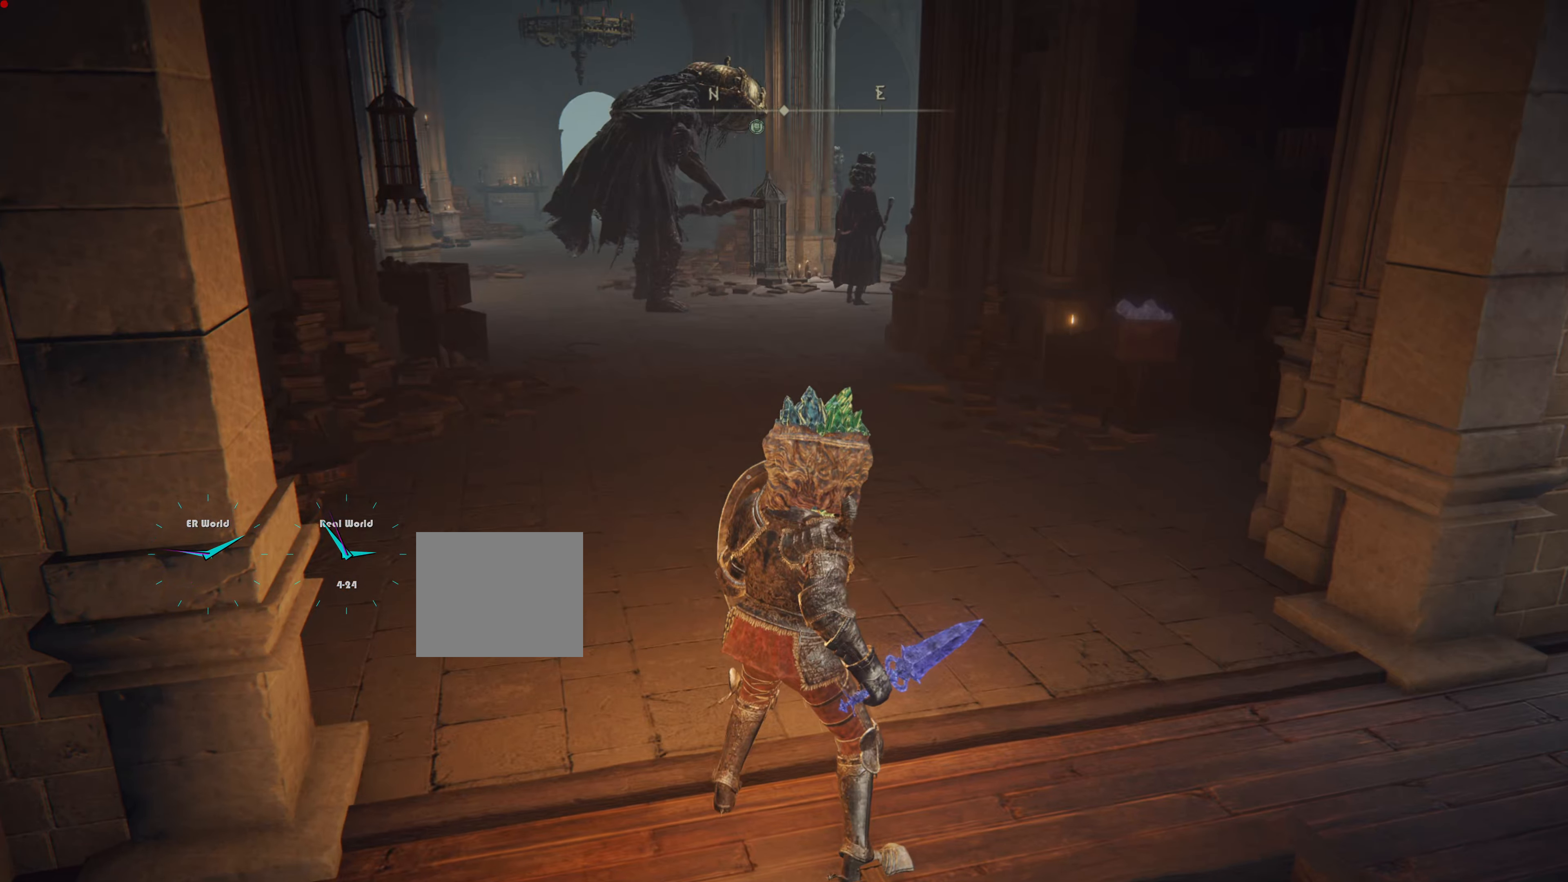
{"buttons": ["L1"], "left_stick": "center", "right_stick": "center", "events": []}
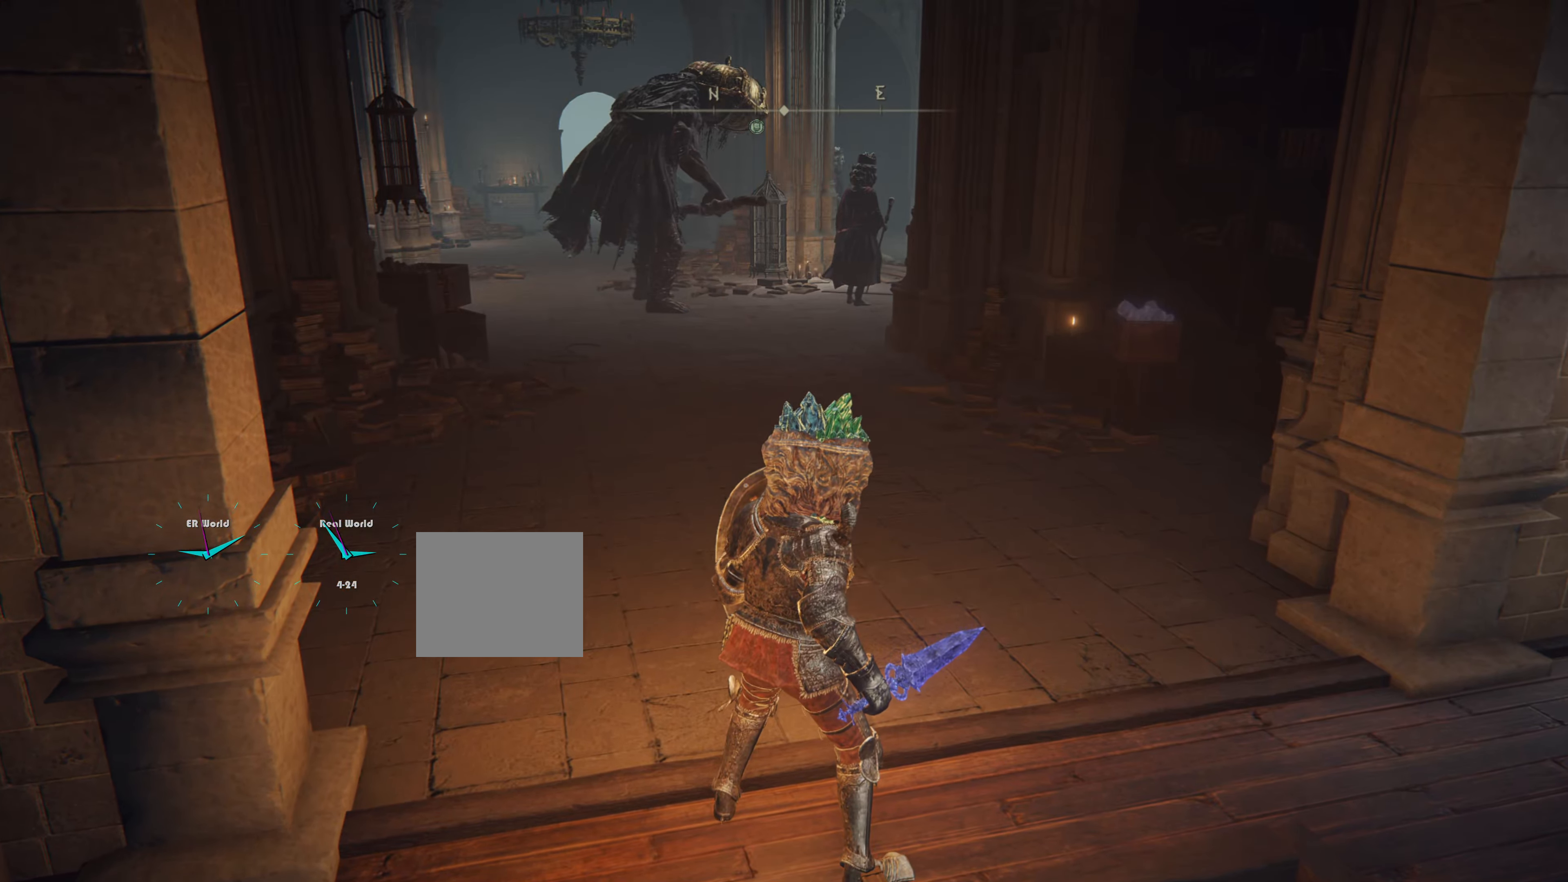
{"buttons": ["L1"], "left_stick": "center", "right_stick": "center", "events": []}
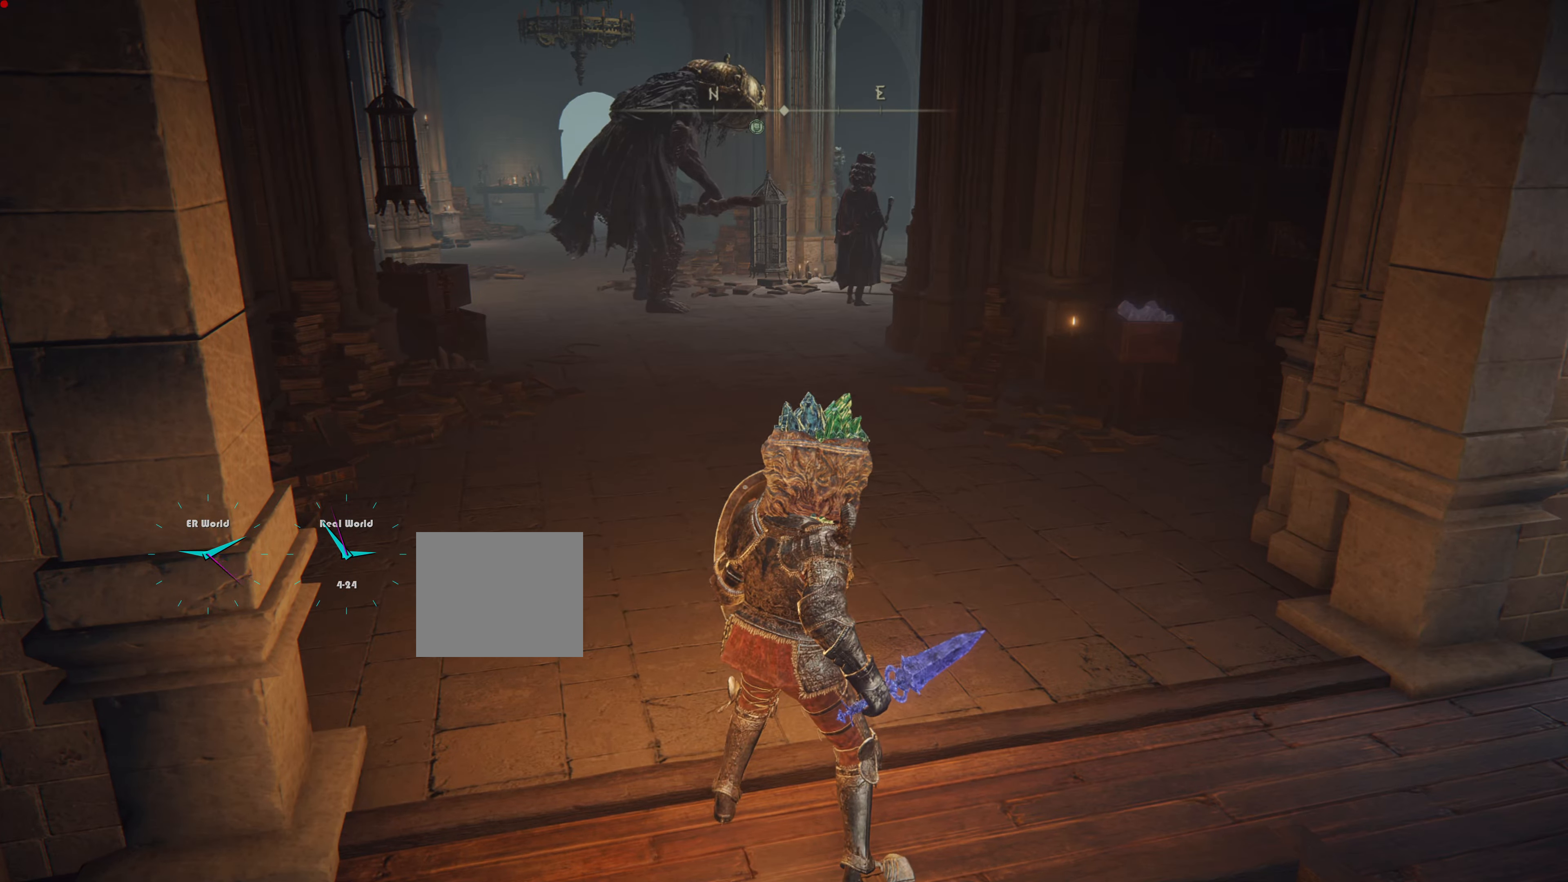
{"buttons": ["L1"], "left_stick": "center", "right_stick": "center", "events": [[67, "right_stick", "right"], [267, "left_stick", "right"], [334, "right_stick", "center"], [434, "left_stick", "center"]]}
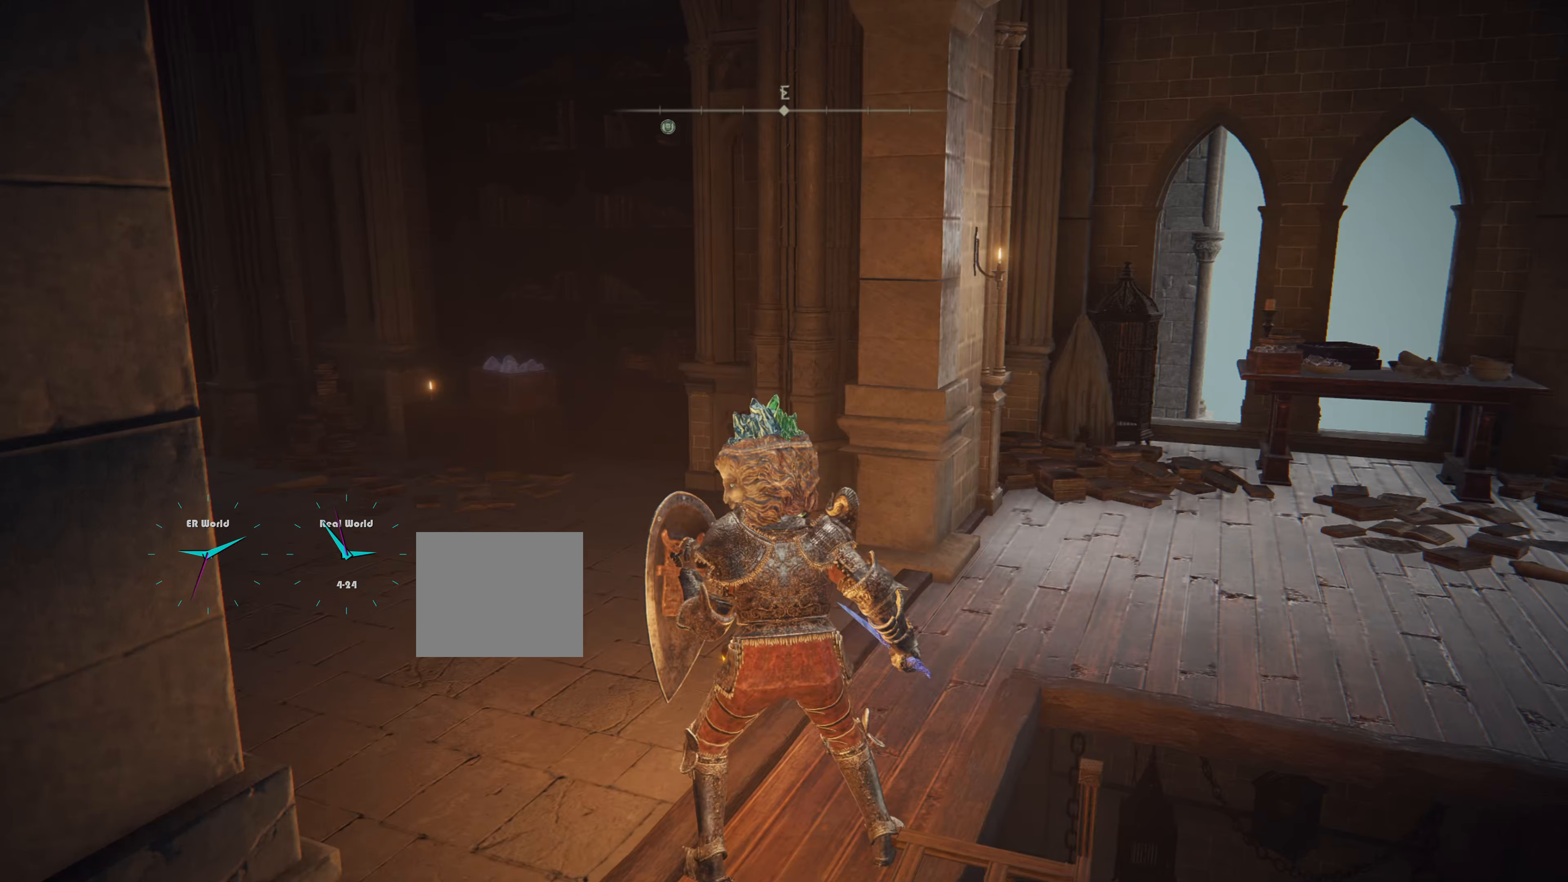
{"buttons": ["L1"], "left_stick": "up-right", "right_stick": "center", "events": [[251, "left_stick", "up"], [417, "left_stick", "up-right"]]}
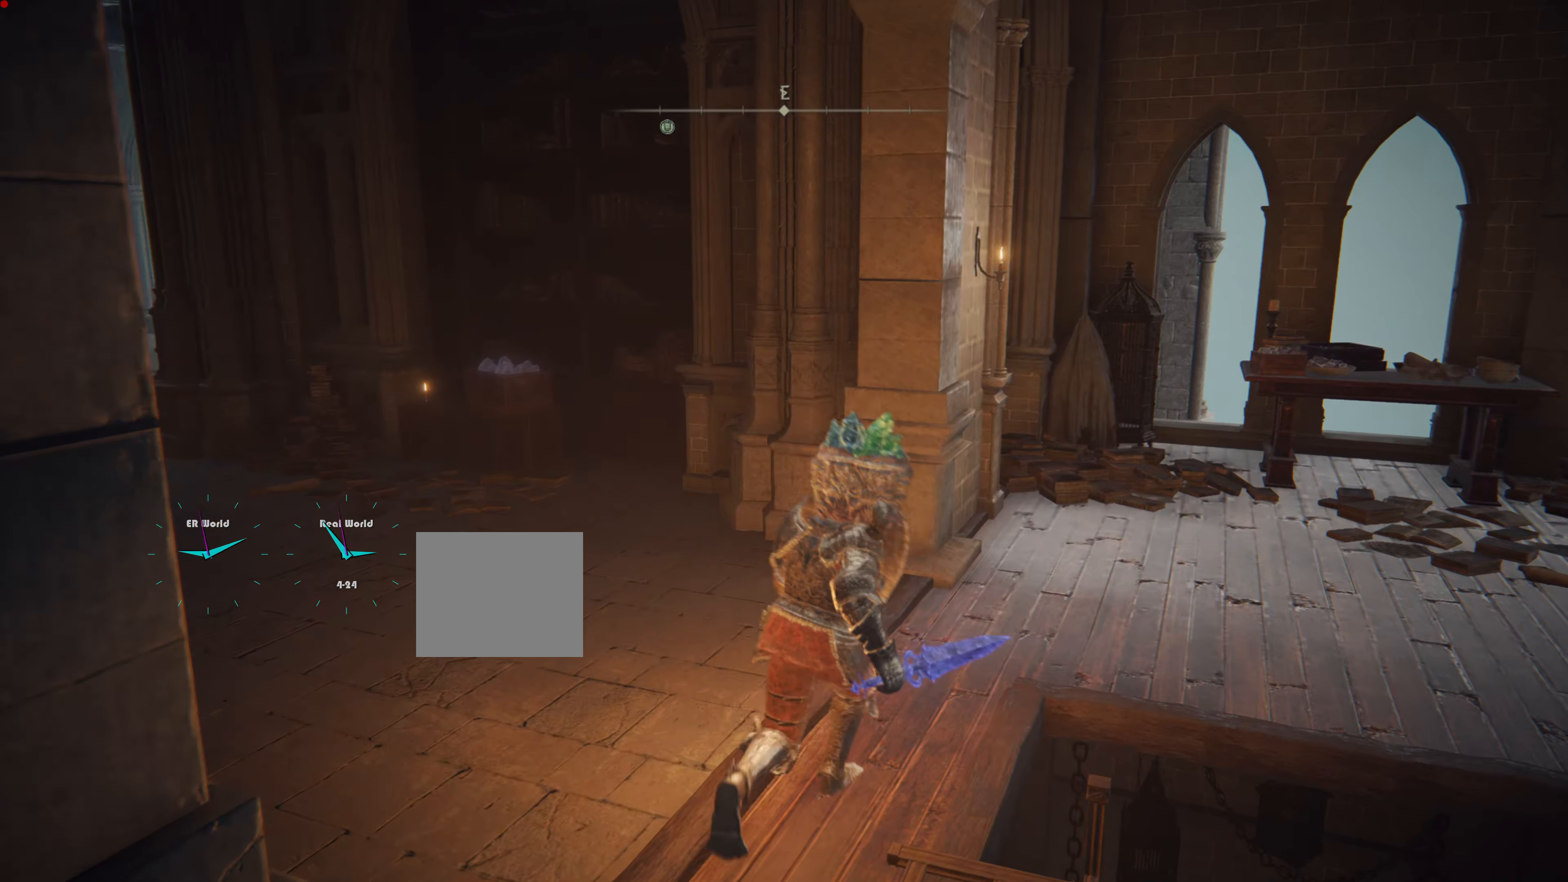
{"buttons": ["L1"], "left_stick": "up-right", "right_stick": "left", "events": [[450, "right_stick", "left"]]}
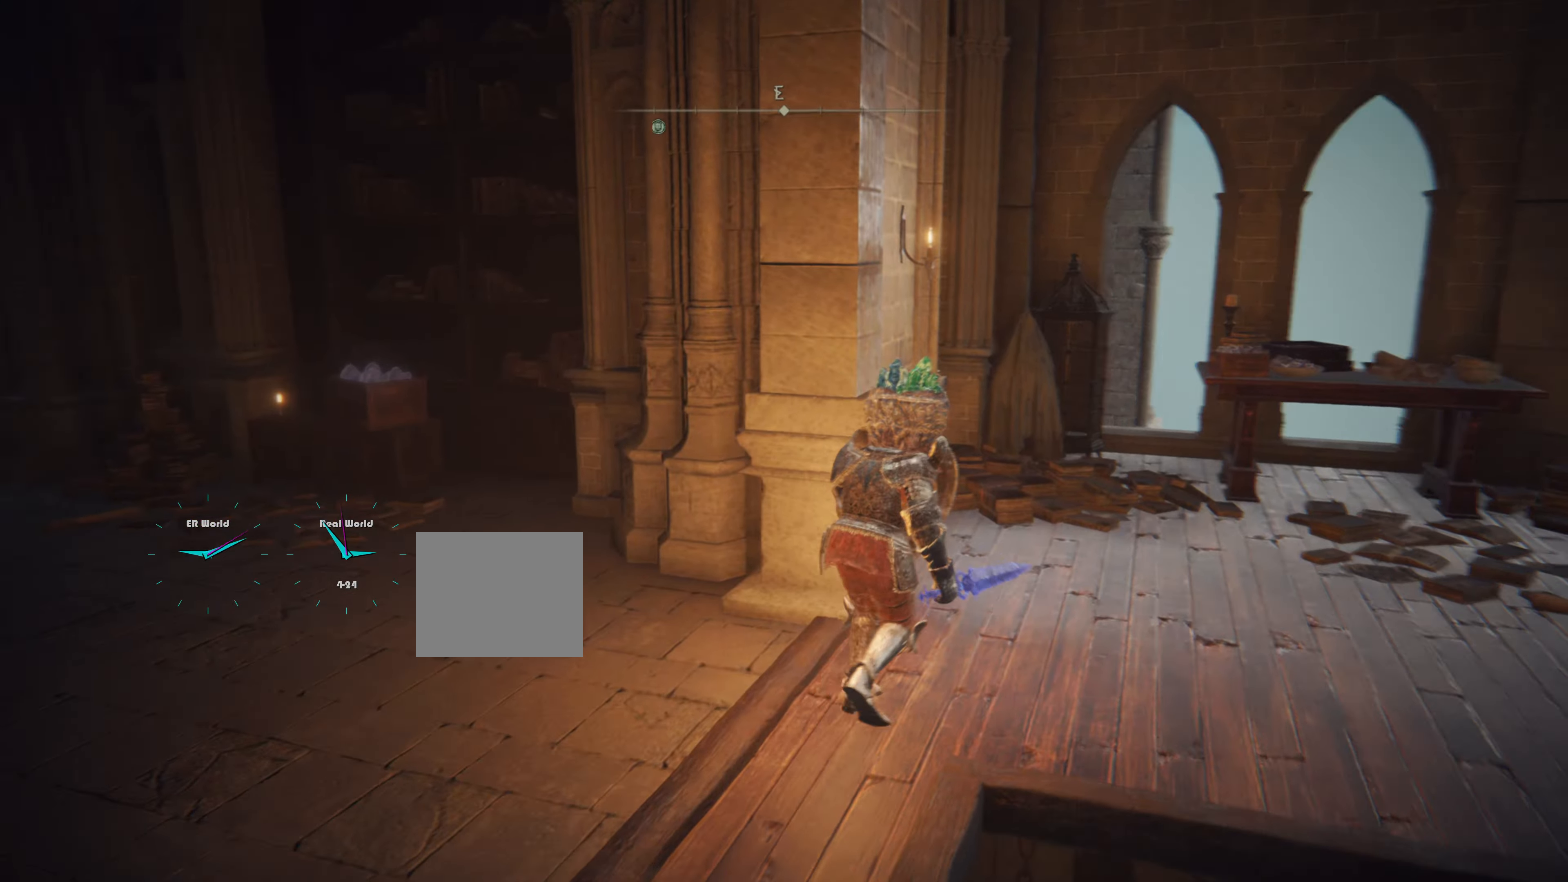
{"buttons": ["L1"], "left_stick": "right", "right_stick": "center", "events": [[166, "left_stick", "right"], [383, "right_stick", "center"]]}
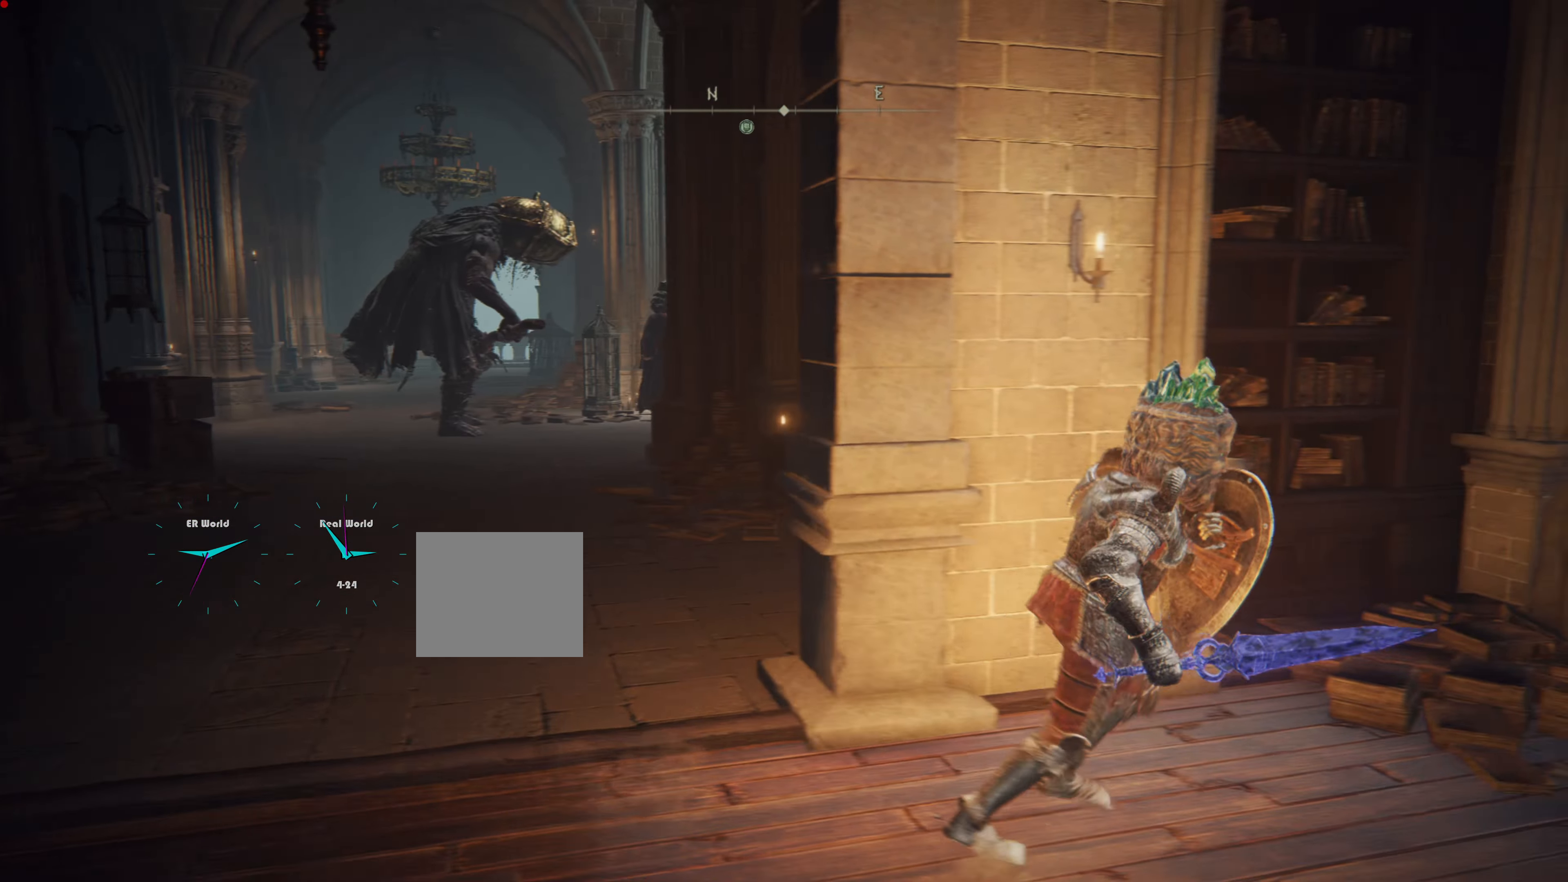
{"buttons": ["L1"], "left_stick": "center", "right_stick": "left", "events": [[217, "left_stick", "center"], [217, "right_stick", "left"]]}
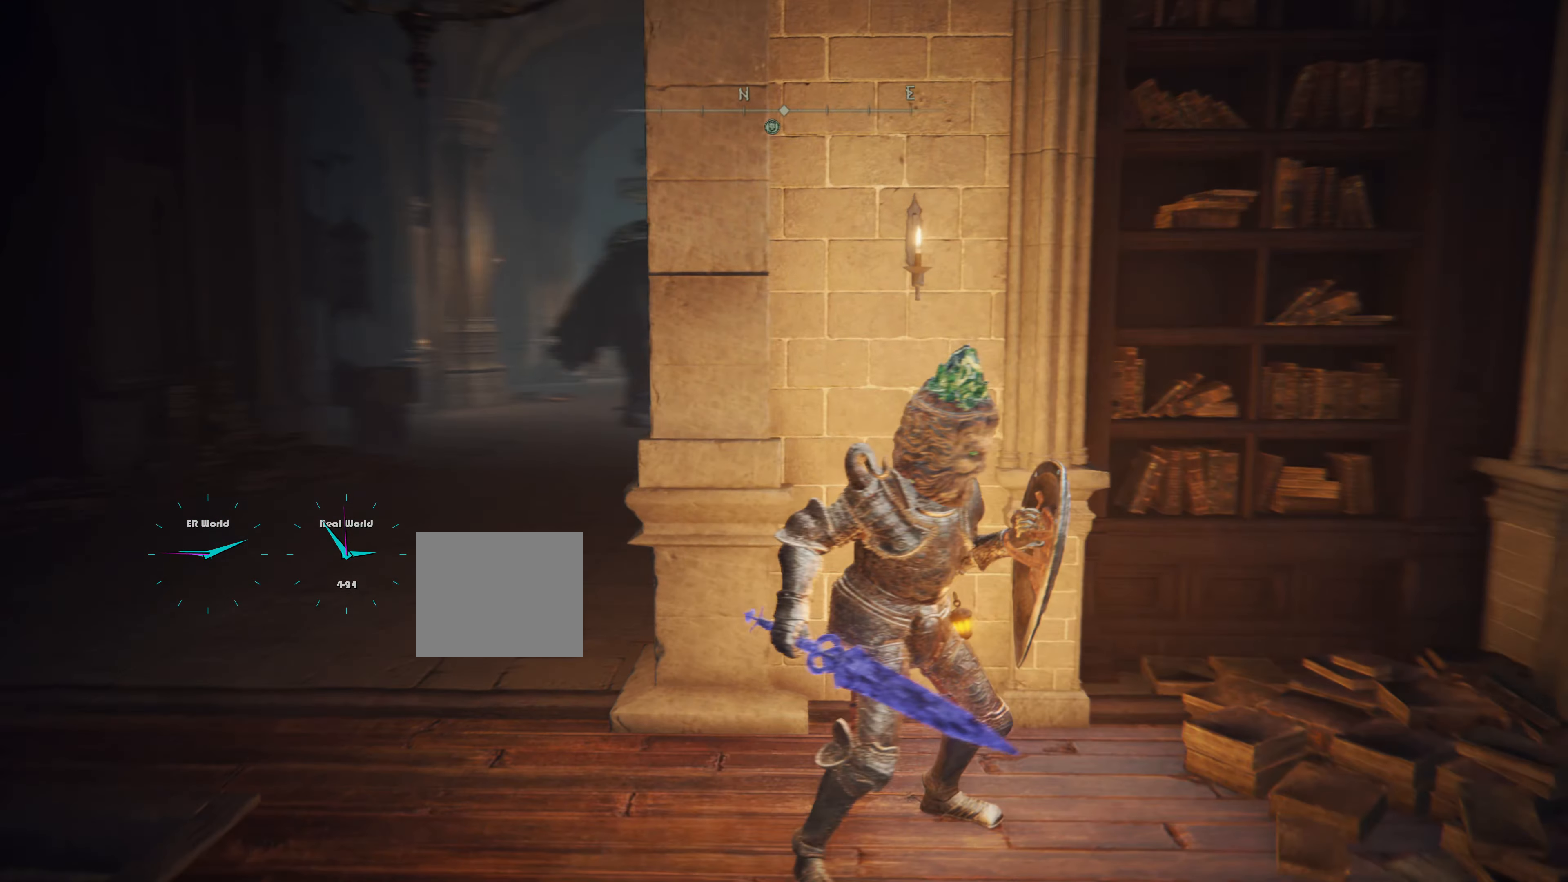
{"buttons": ["L1"], "left_stick": "center", "right_stick": "center", "events": [[33, "right_stick", "center"]]}
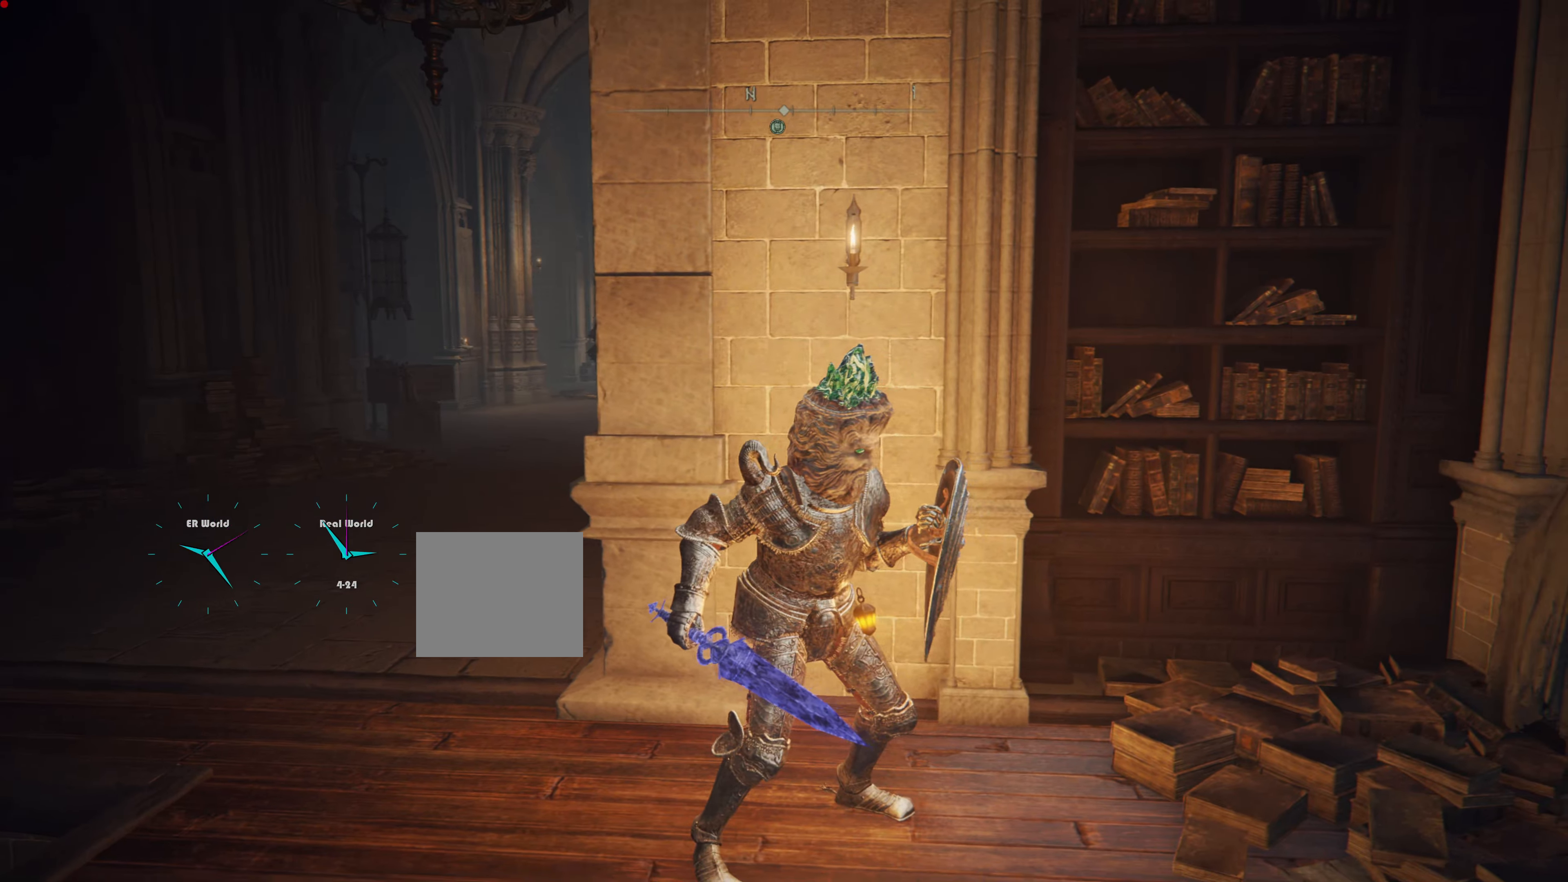
{"buttons": ["L1"], "left_stick": "down", "right_stick": "left", "events": [[33, "right_stick", "left"], [117, "left_stick", "down-right"], [184, "left_stick", "down"], [250, "right_stick", "center"], [484, "right_stick", "left"]]}
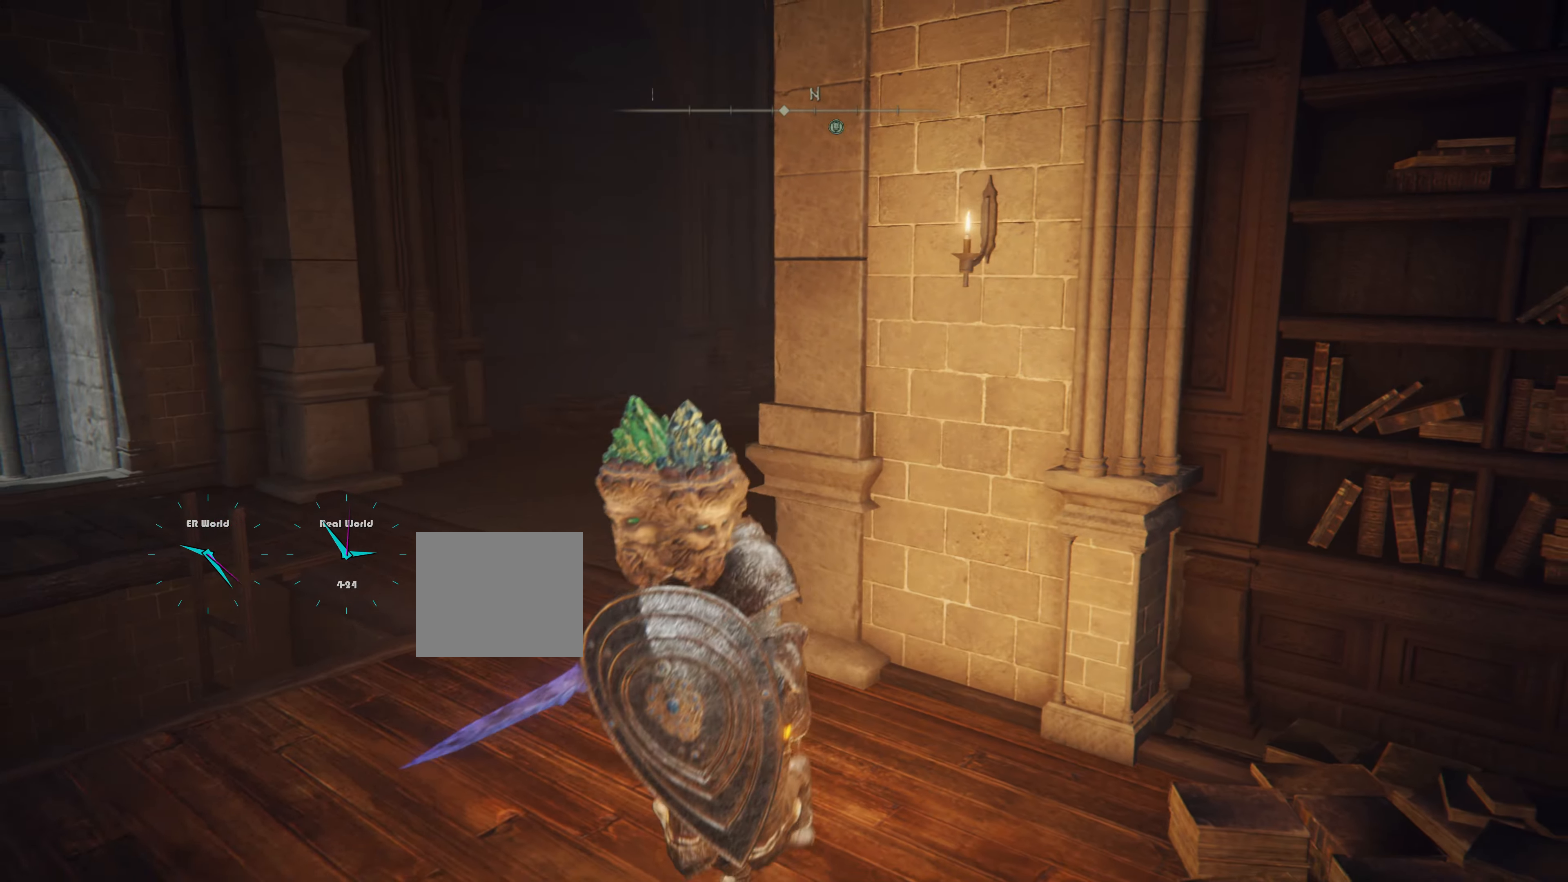
{"buttons": ["L1"], "left_stick": "center", "right_stick": "center"}
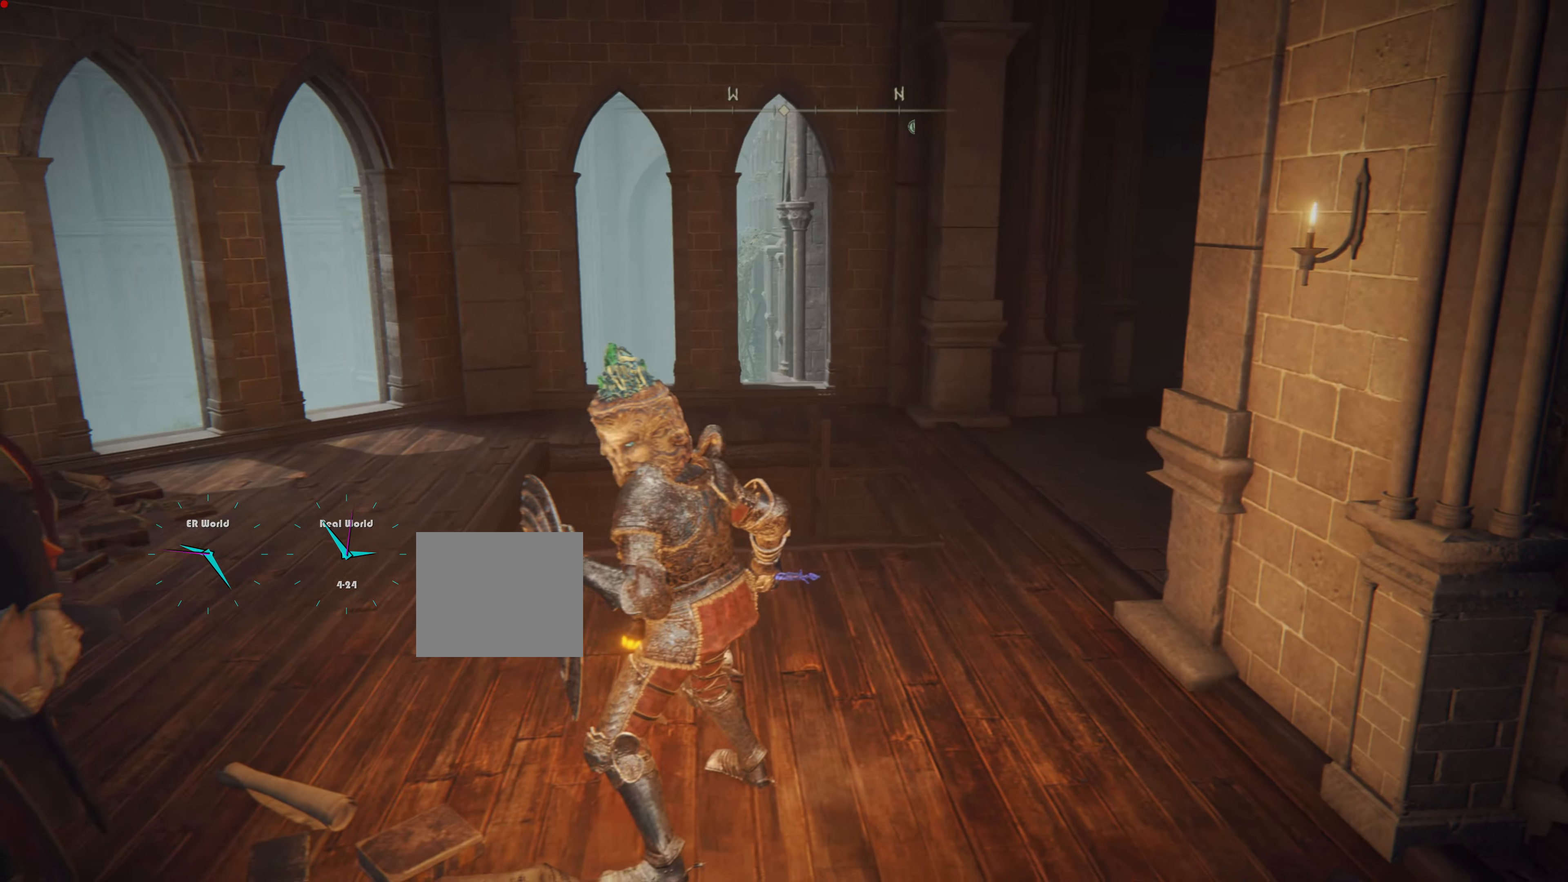
{"buttons": ["L1"], "left_stick": "center", "right_stick": "down-right", "events": [[250, "right_stick", "right"], [334, "right_stick", "down-right"]]}
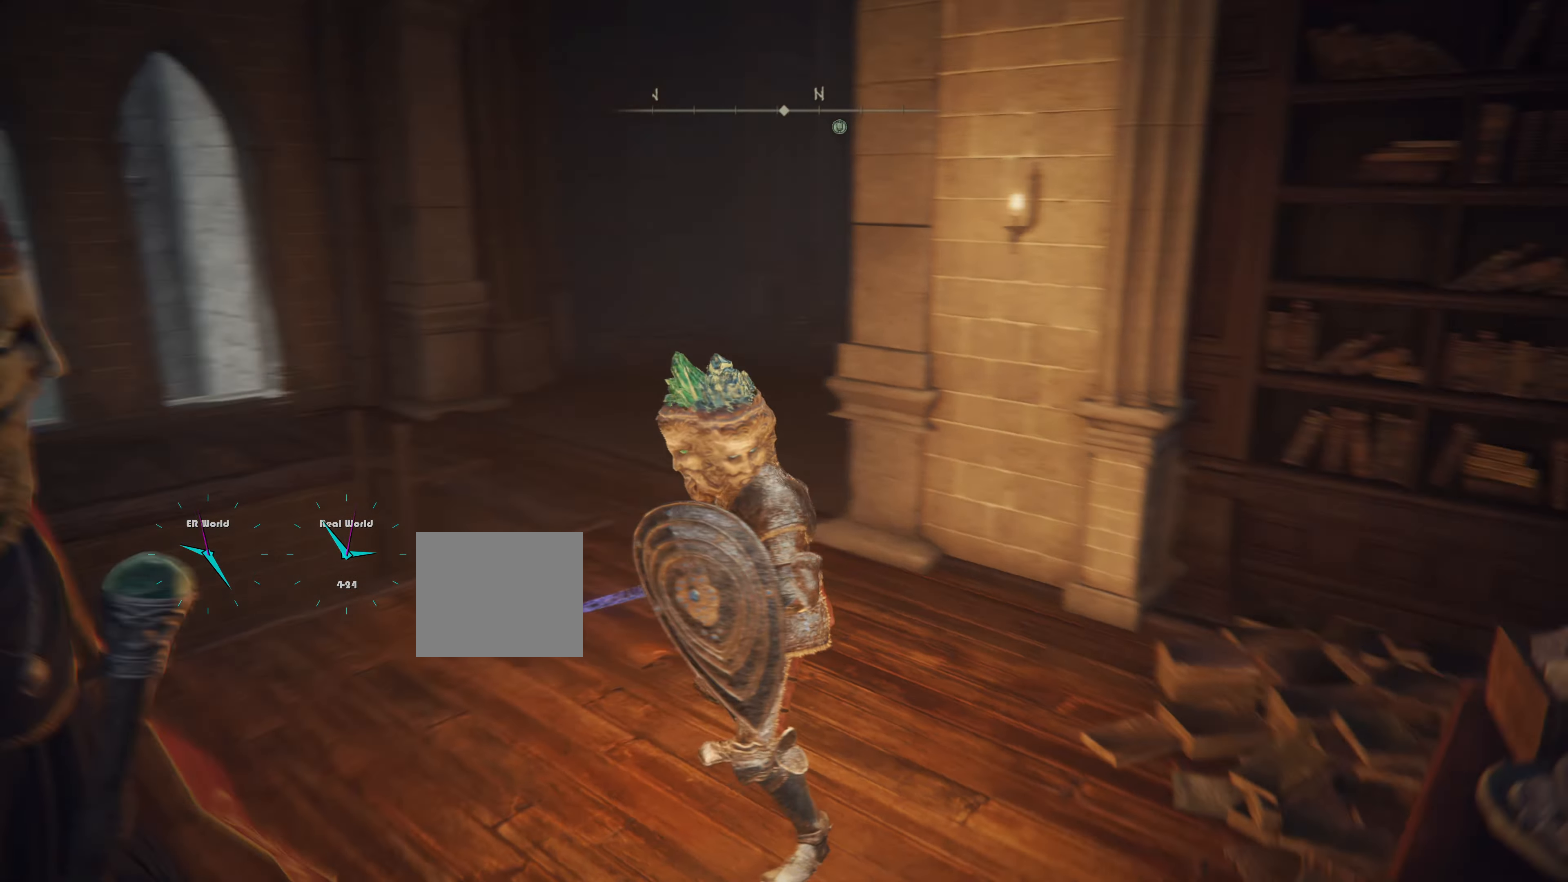
{"buttons": ["L1"], "left_stick": "left", "right_stick": "center", "events": [[100, "right_stick", "down-left"], [233, "right_stick", "left"], [383, "left_stick", "left"], [467, "right_stick", "center"]]}
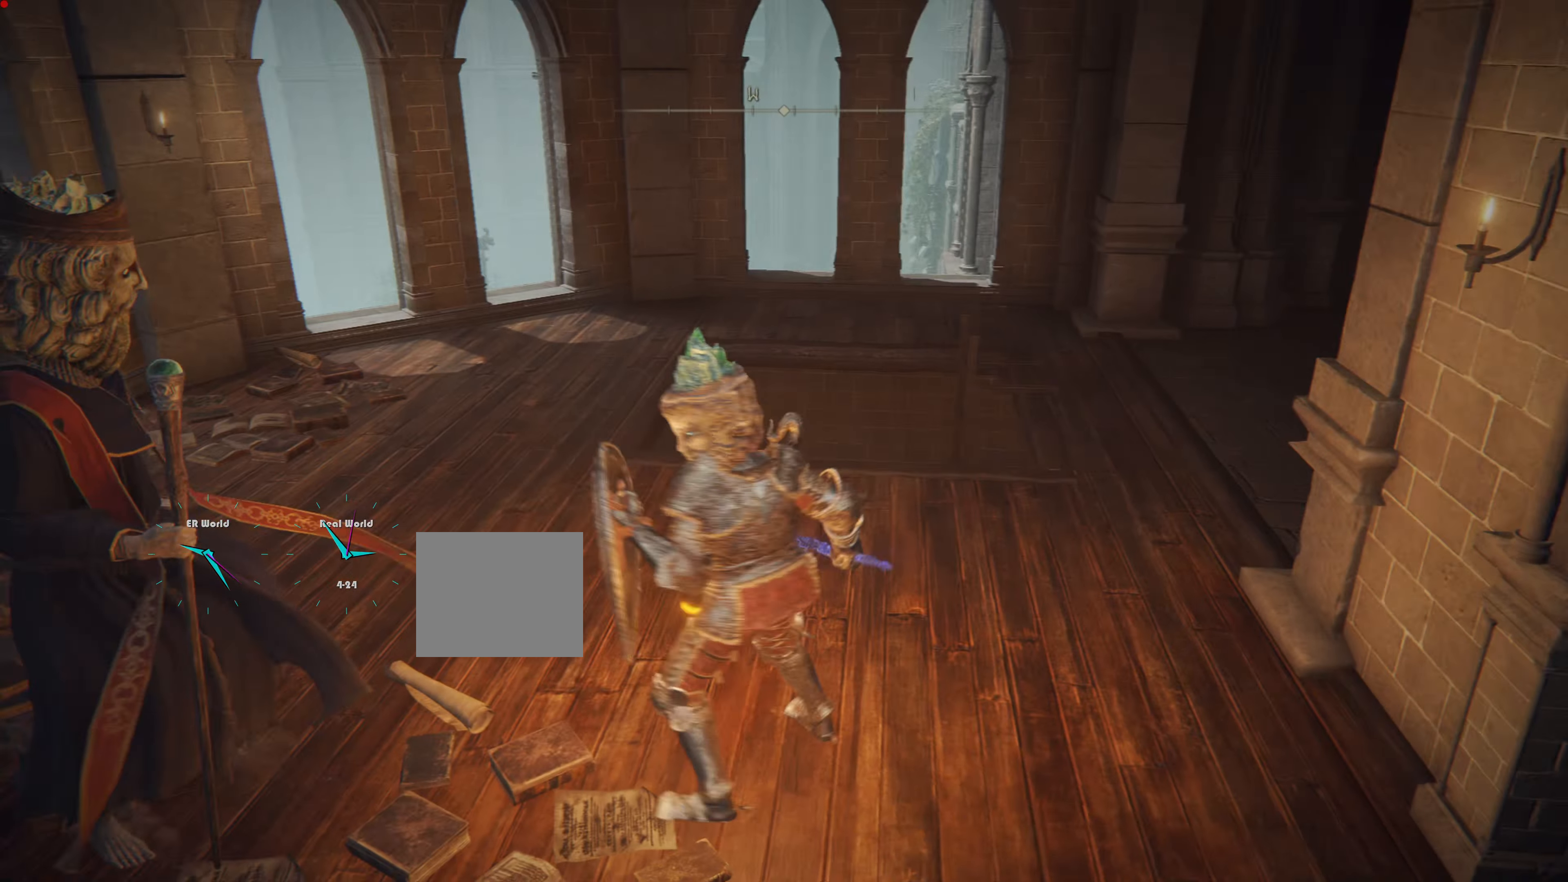
{"buttons": ["L1"], "left_stick": "up-left", "right_stick": "center", "events": [[184, "R3", "down"], [284, "R3", "up"], [284, "left_stick", "up-left"]]}
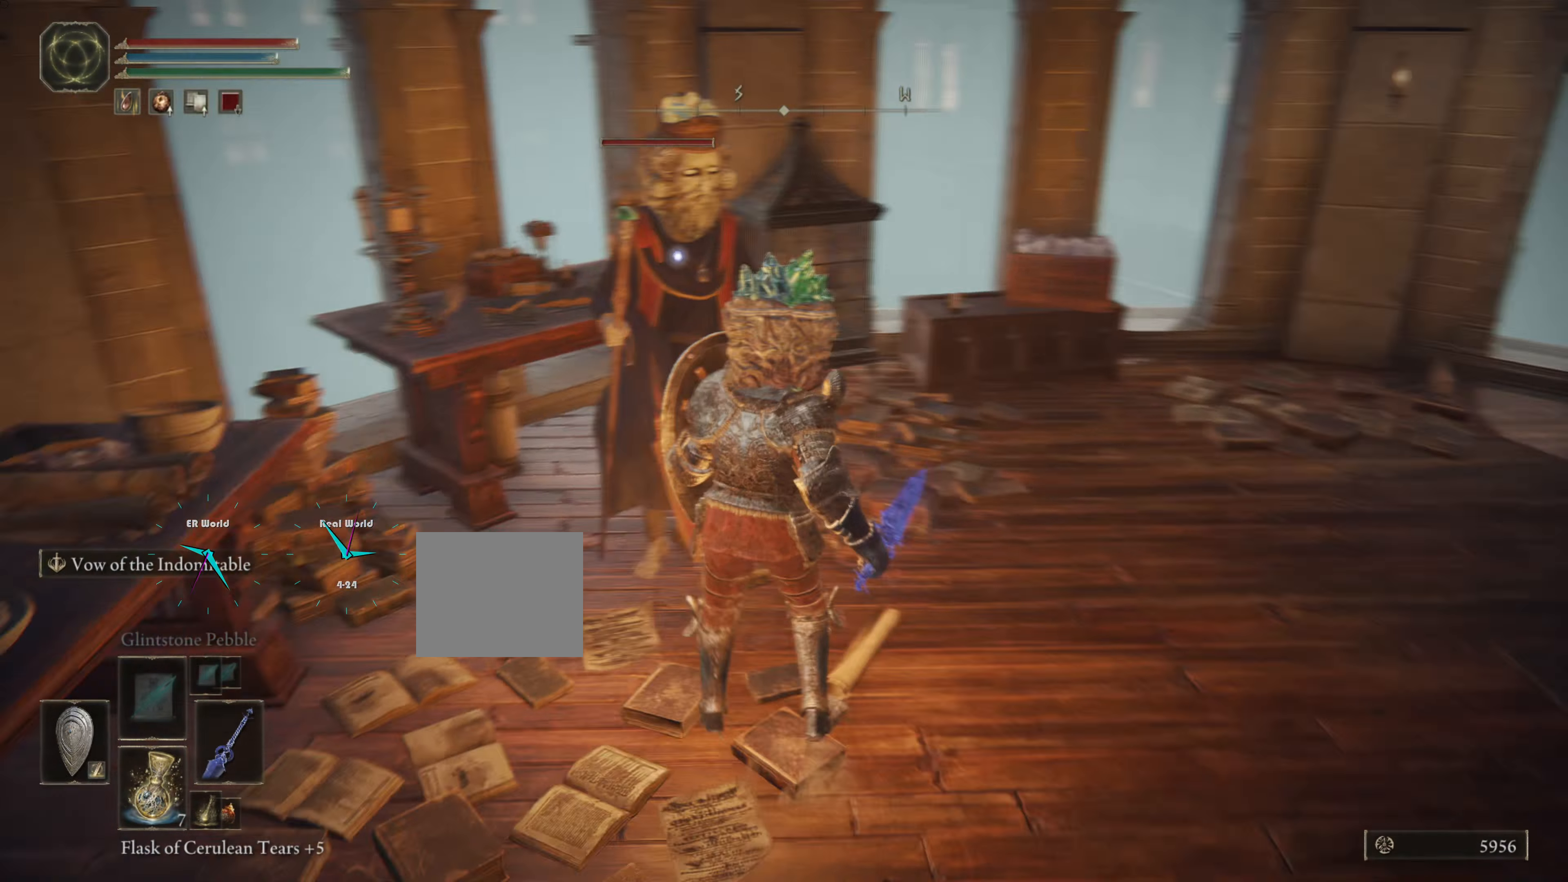
{"buttons": ["L1", "R1"], "left_stick": "up-right", "right_stick": "center", "events": [[83, "R1", "down"], [217, "left_stick", "up"], [267, "R1", "up"], [317, "left_stick", "up-right"], [333, "R1", "down"], [450, "R1", "up"], [500, "R1", "down"]]}
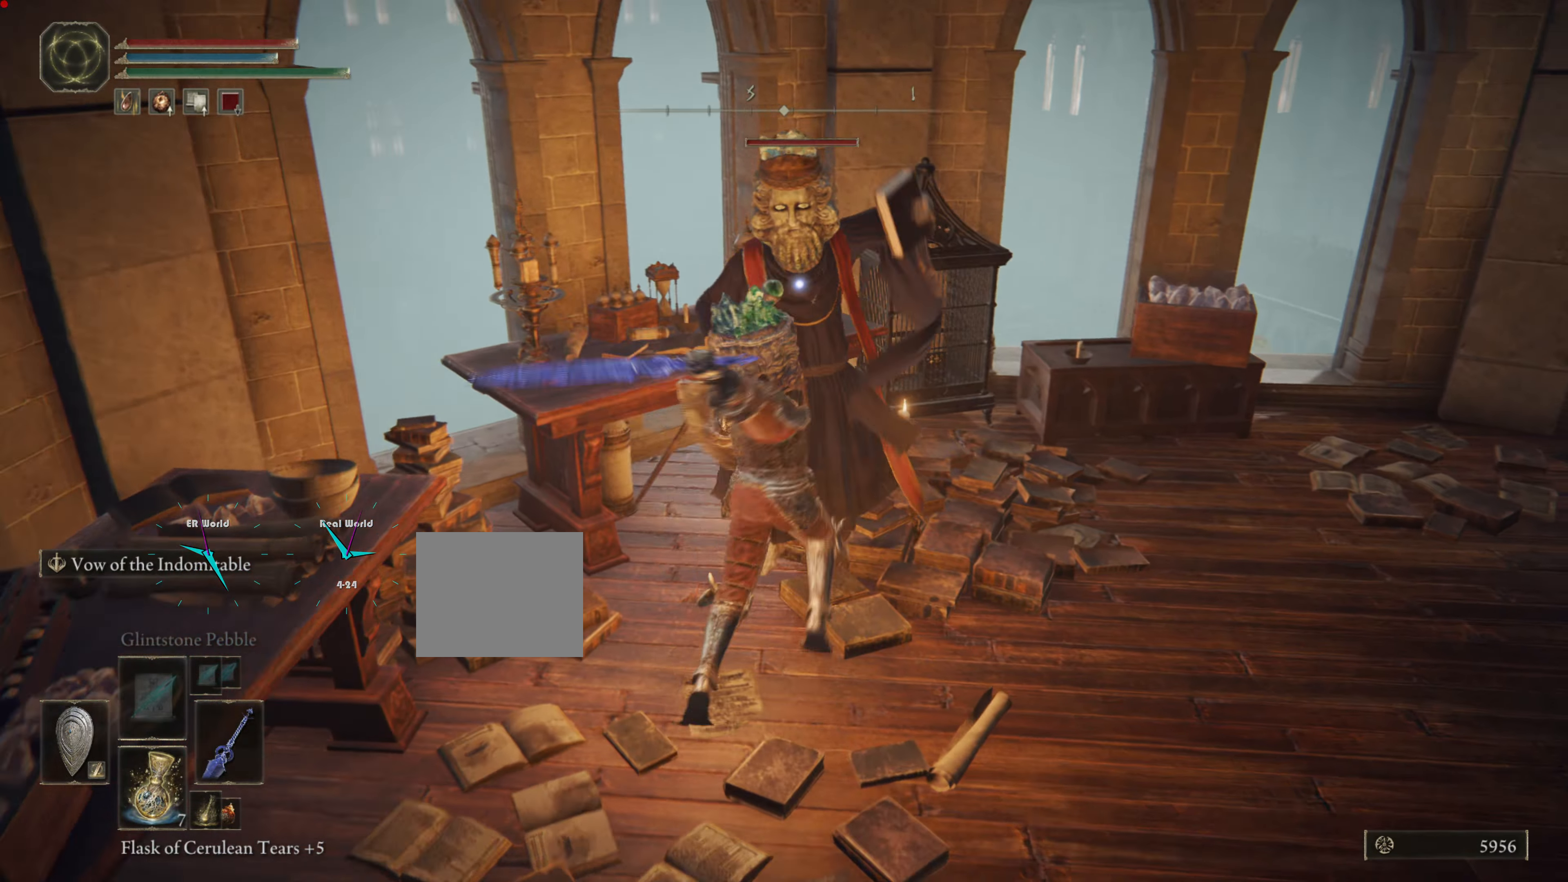
{"buttons": ["L1"], "left_stick": "up-right", "right_stick": "center"}
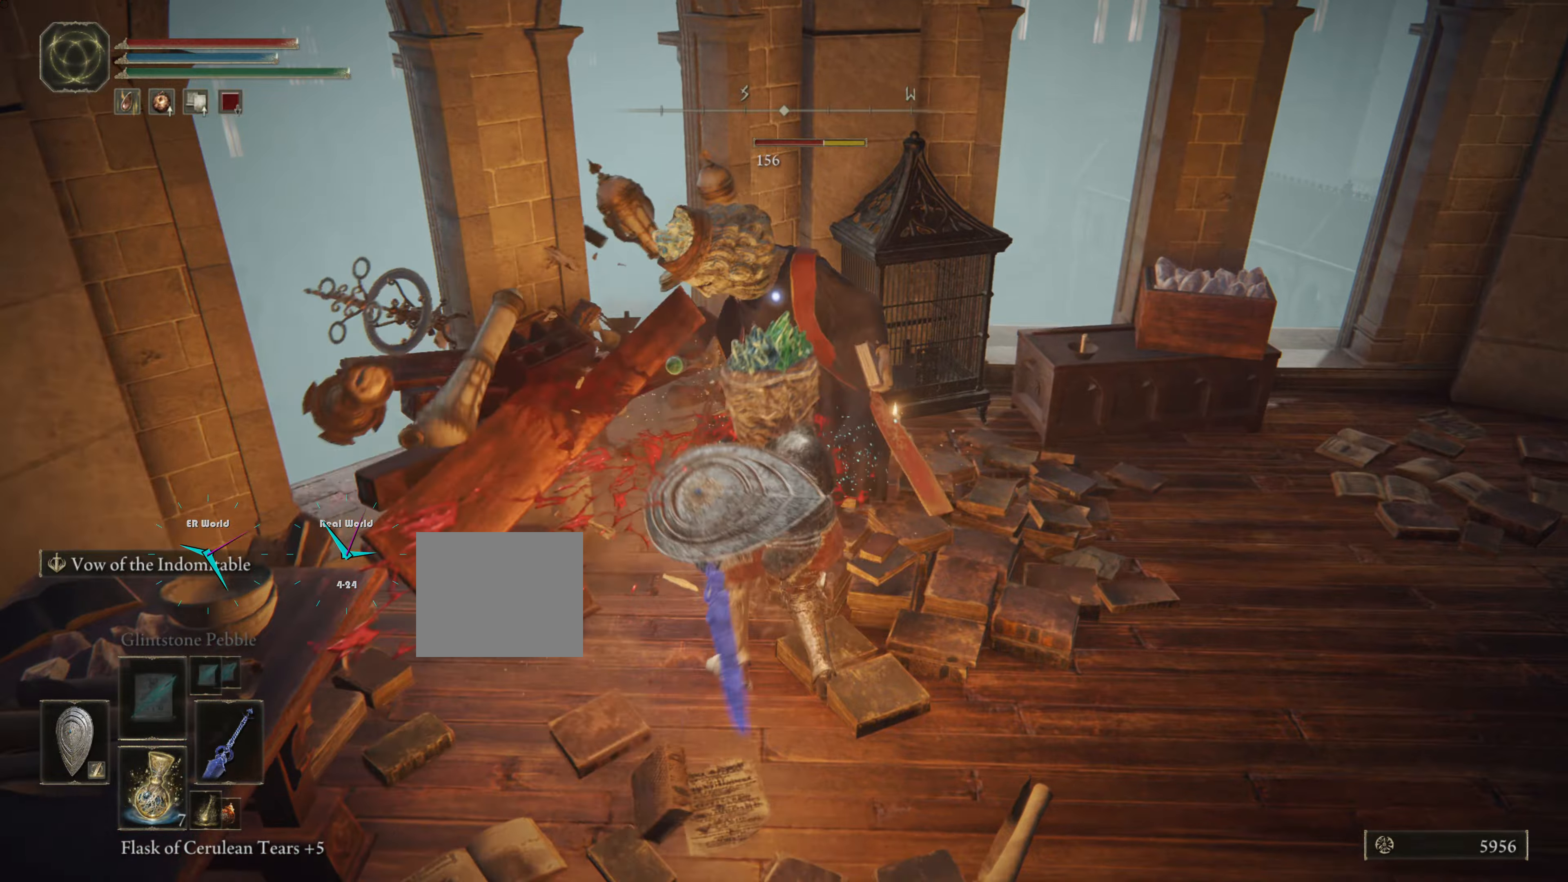
{"buttons": ["L1"], "left_stick": "center", "right_stick": "center", "events": [[50, "R1", "down"], [183, "R1", "up"], [217, "L1", "up"], [267, "L1", "down"], [267, "R1", "down"], [400, "R1", "up"], [450, "R1", "down"], [500, "R1", "up"], [500, "left_stick", "center"]]}
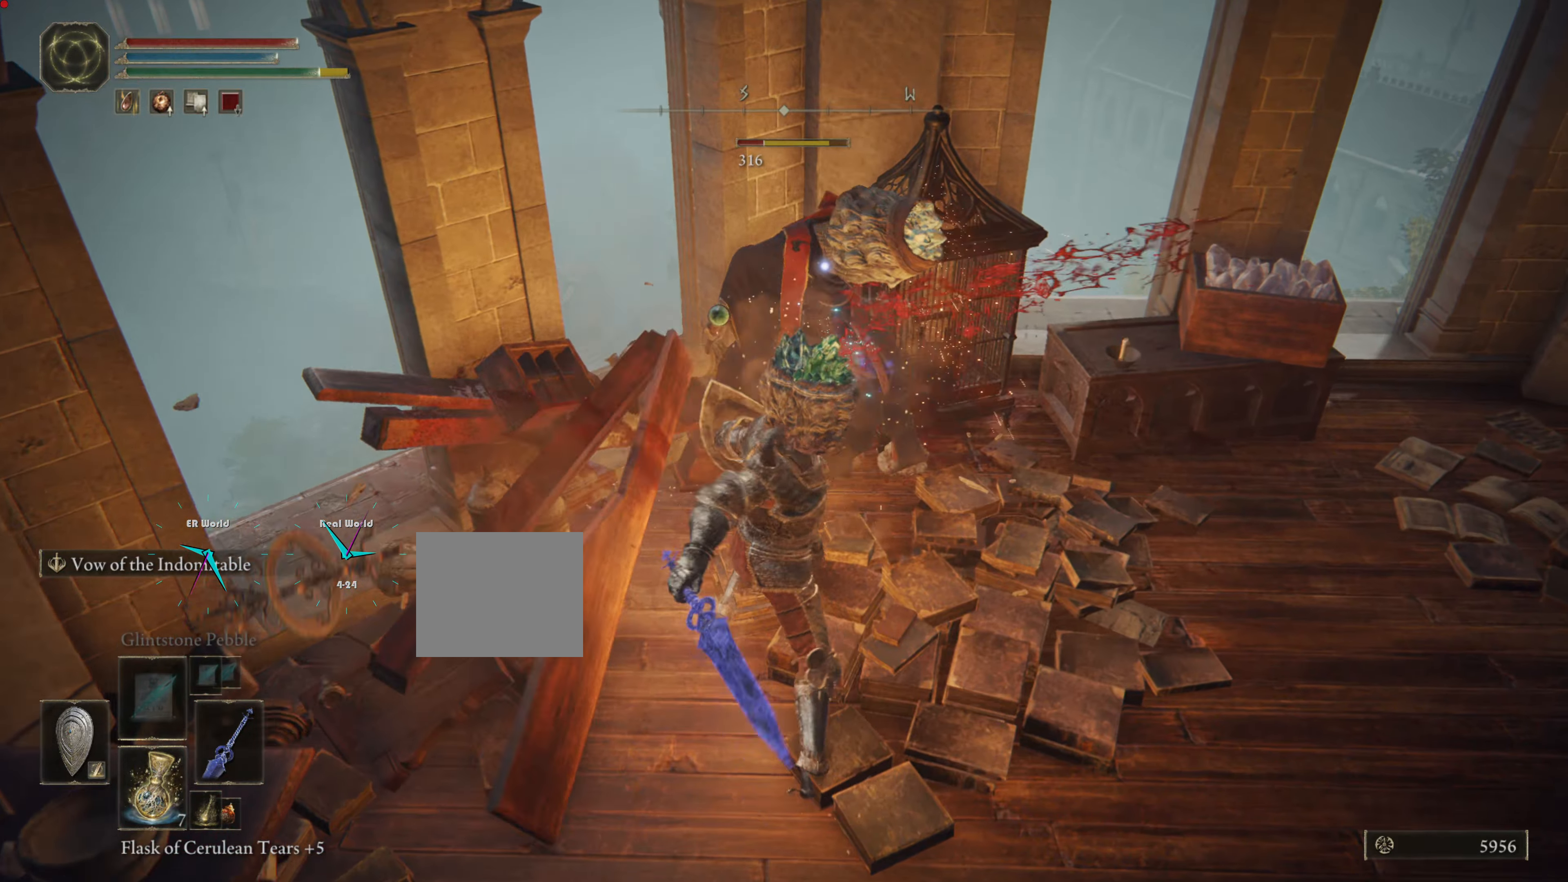
{"buttons": ["L1"], "left_stick": "right", "right_stick": "center", "events": [[134, "R1", "down"], [184, "L1", "up"], [184, "left_stick", "right"], [234, "left_stick", "center"], [251, "R1", "up"], [301, "L1", "down"], [301, "R1", "down"], [451, "R1", "up"], [451, "left_stick", "right"]]}
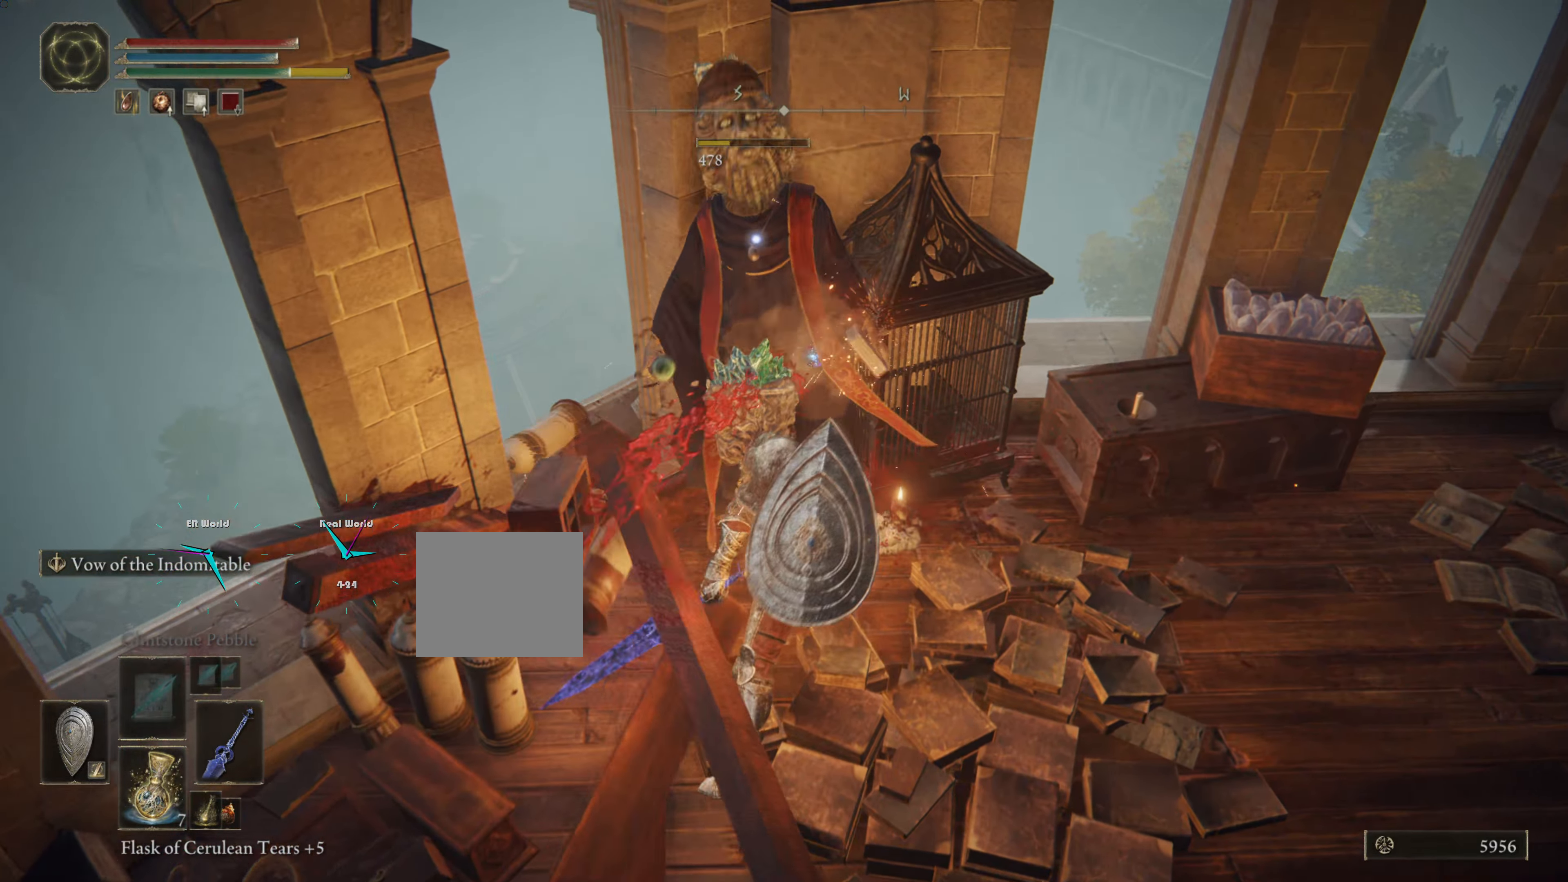
{"buttons": ["L1"], "left_stick": "down-right", "right_stick": "right", "events": [[83, "left_stick", "down-right"], [300, "right_stick", "right"]]}
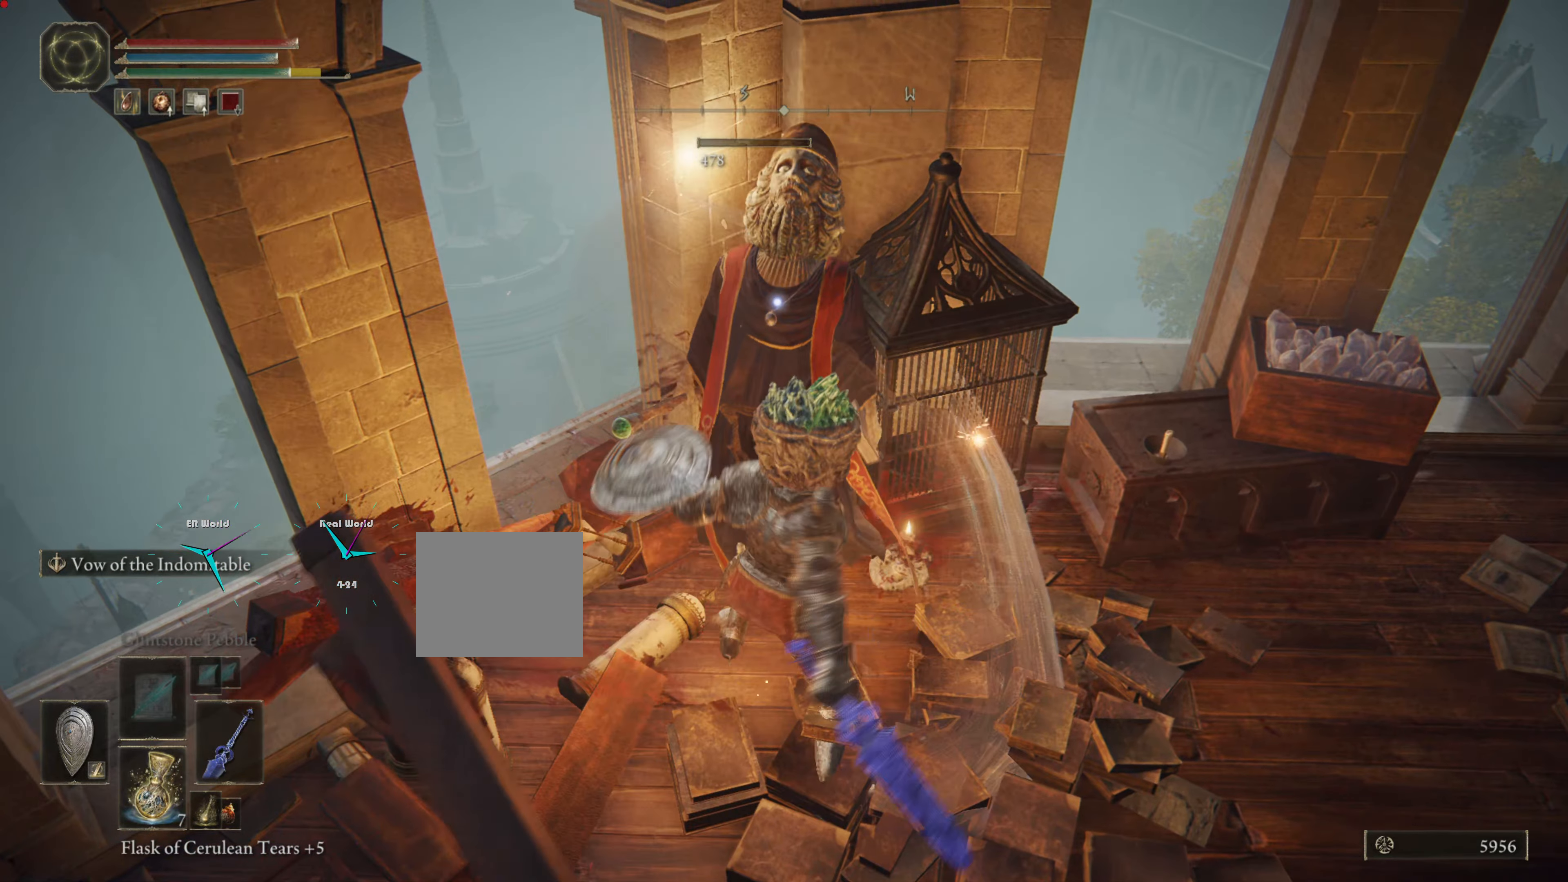
{"buttons": [], "left_stick": "down", "right_stick": "center", "events": [[184, "L1", "up"], [184, "right_stick", "center"], [334, "left_stick", "down"]]}
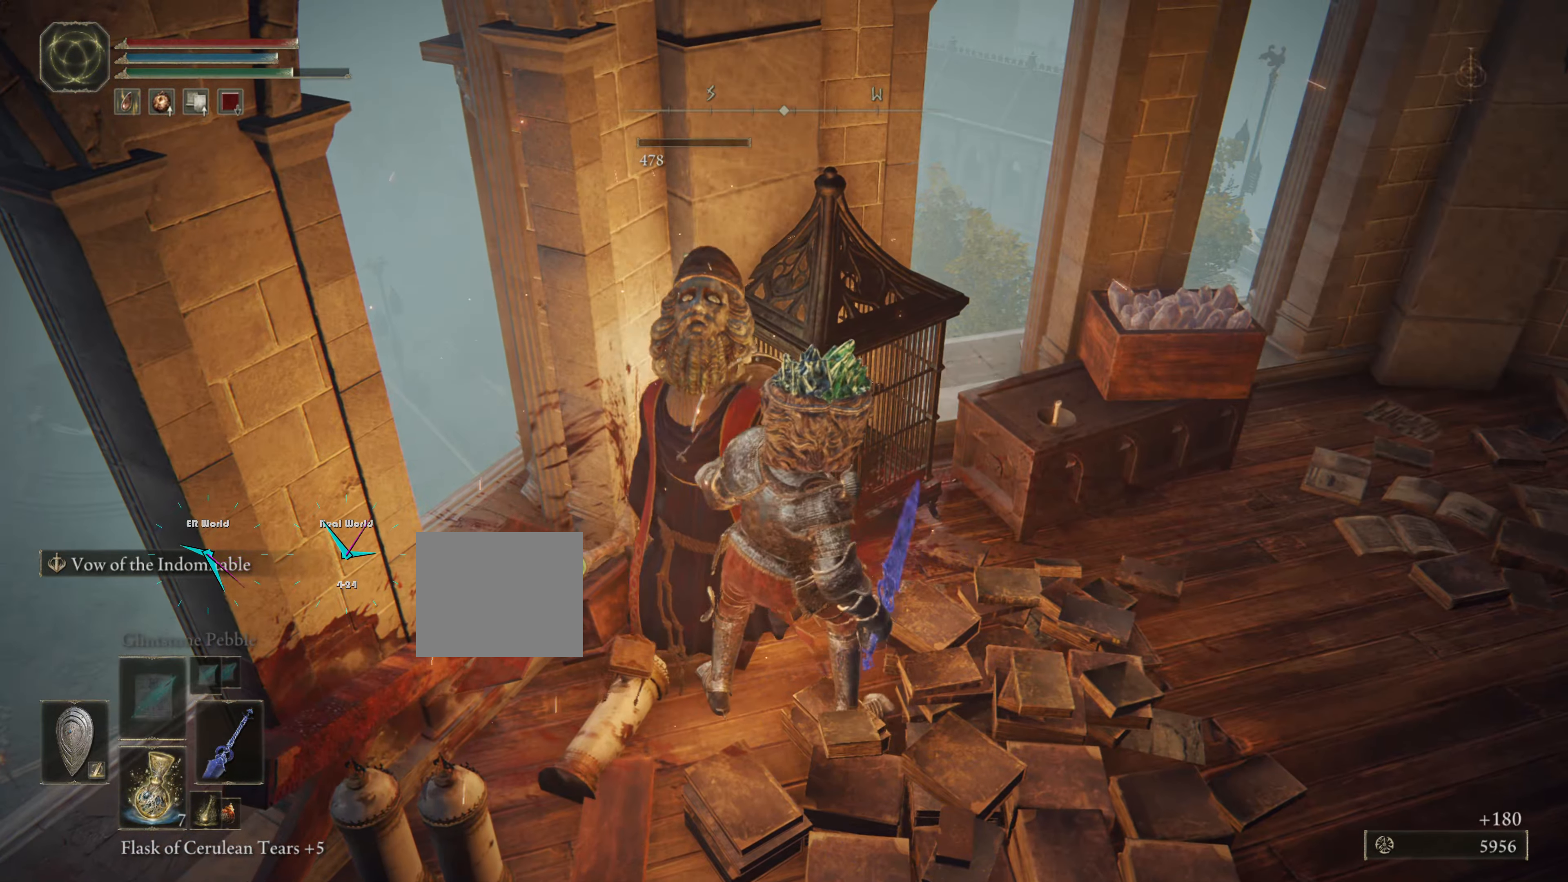
{"buttons": ["L1"], "left_stick": "right", "right_stick": "center", "events": [[67, "left_stick", "down-right"], [150, "right_stick", "right"], [267, "L1", "down"], [384, "L1", "up"], [434, "L1", "down"], [434, "left_stick", "right"], [467, "right_stick", "center"]]}
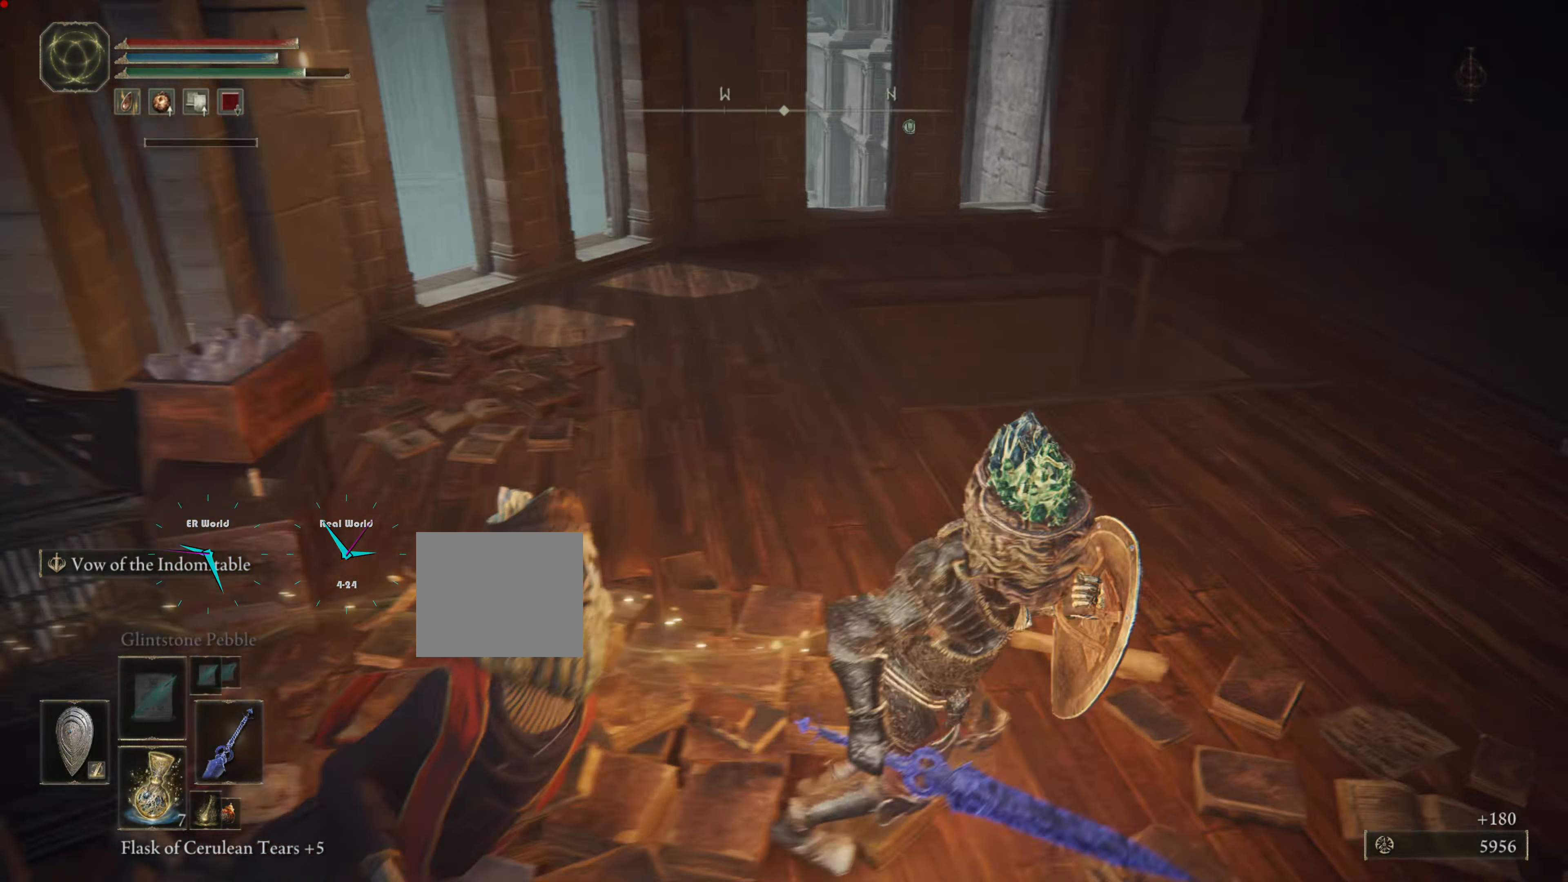
{"buttons": ["L1"], "left_stick": "center", "right_stick": "right", "events": [[84, "left_stick", "up-right"], [217, "right_stick", "right"], [367, "left_stick", "center"]]}
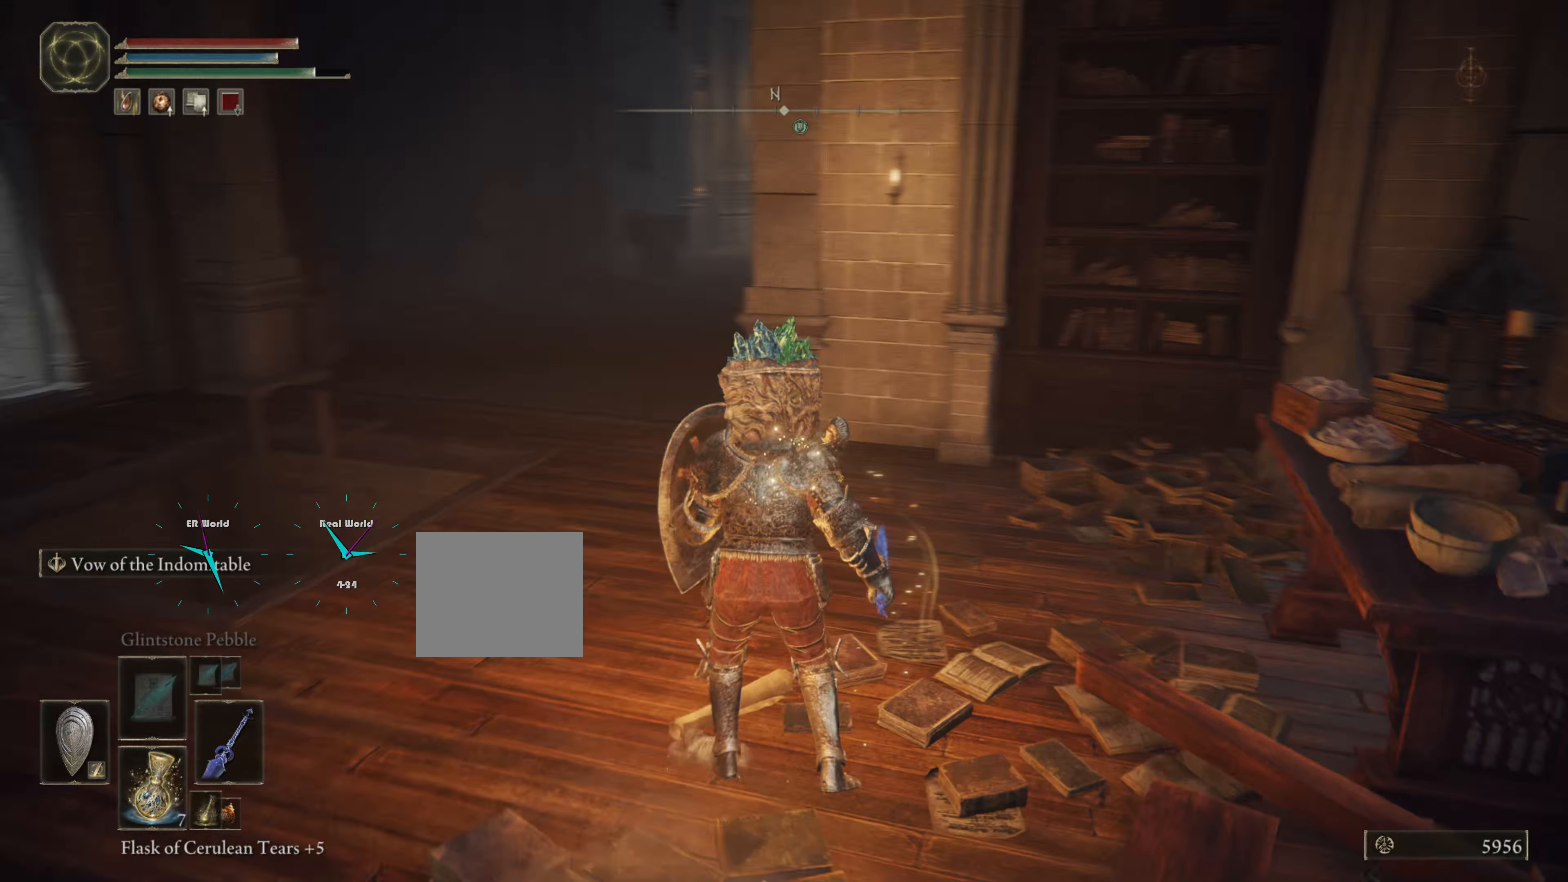
{"buttons": ["L1"], "left_stick": "up-left", "right_stick": "right", "events": [[100, "right_stick", "center"], [217, "left_stick", "left"], [350, "left_stick", "up-left"], [384, "right_stick", "right"]]}
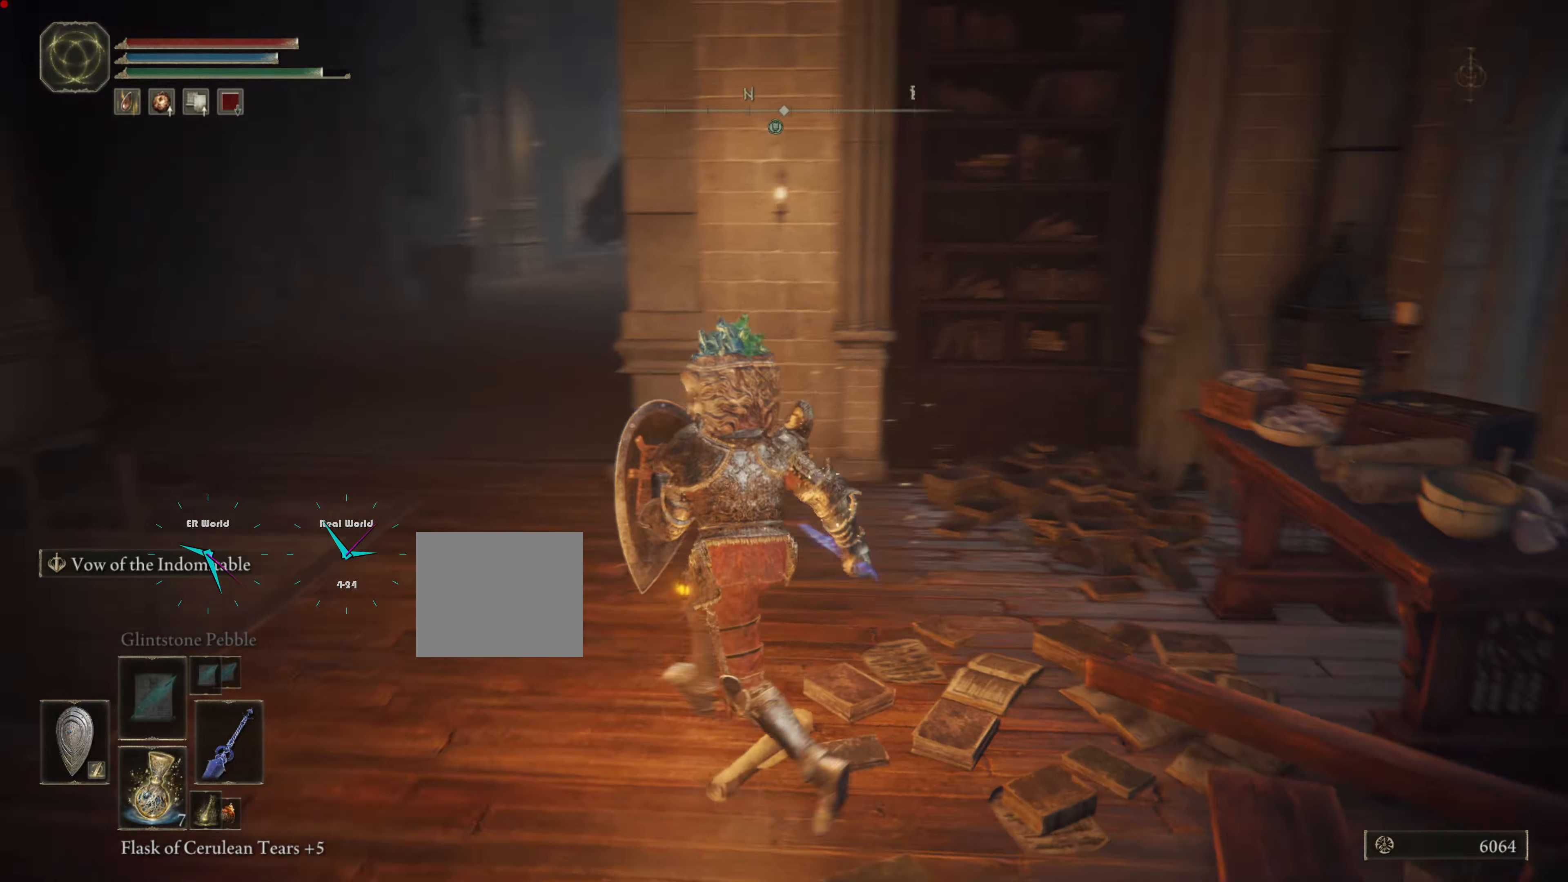
{"buttons": ["L1"], "left_stick": "center", "right_stick": "center", "events": [[17, "left_stick", "center"], [201, "right_stick", "center"]]}